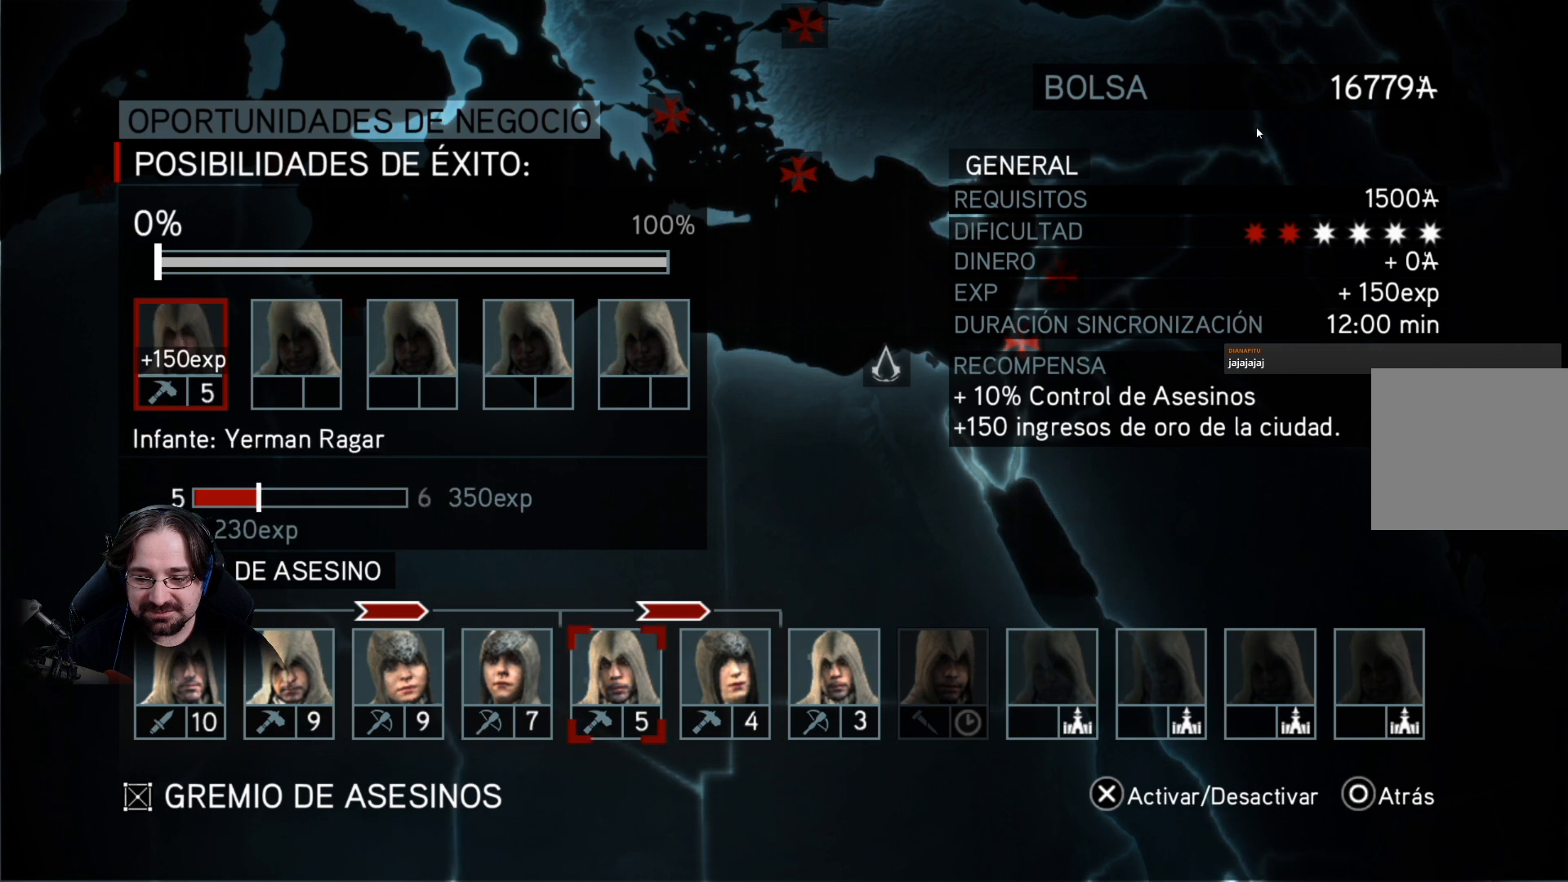
Gameplay with a controller (PlayStation layout); each line is a JSON object with the inputs held at the frame after it. "events" lists button and stick changes between this image and that frame as [ms after this image, input, new state], when the widget could be followed in between.
{"buttons": [], "left_stick": "center", "right_stick": "center", "events": [[67, "DPAD_RIGHT", "down"], [167, "DPAD_RIGHT", "up"]]}
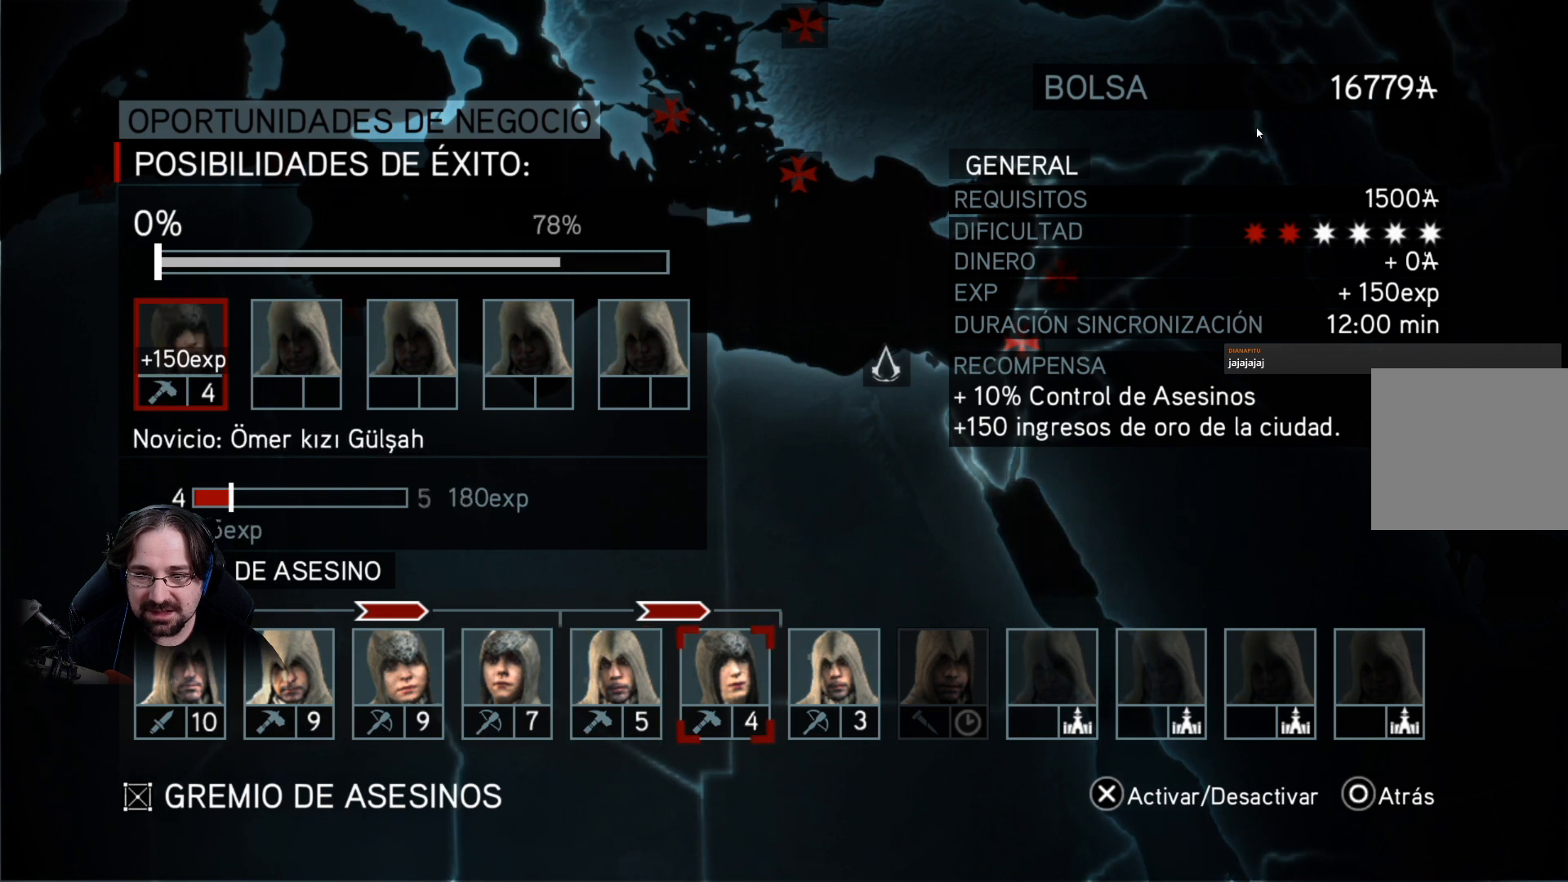
{"buttons": [], "left_stick": "center", "right_stick": "center", "events": [[233, "DPAD_RIGHT", "down"], [333, "DPAD_RIGHT", "up"]]}
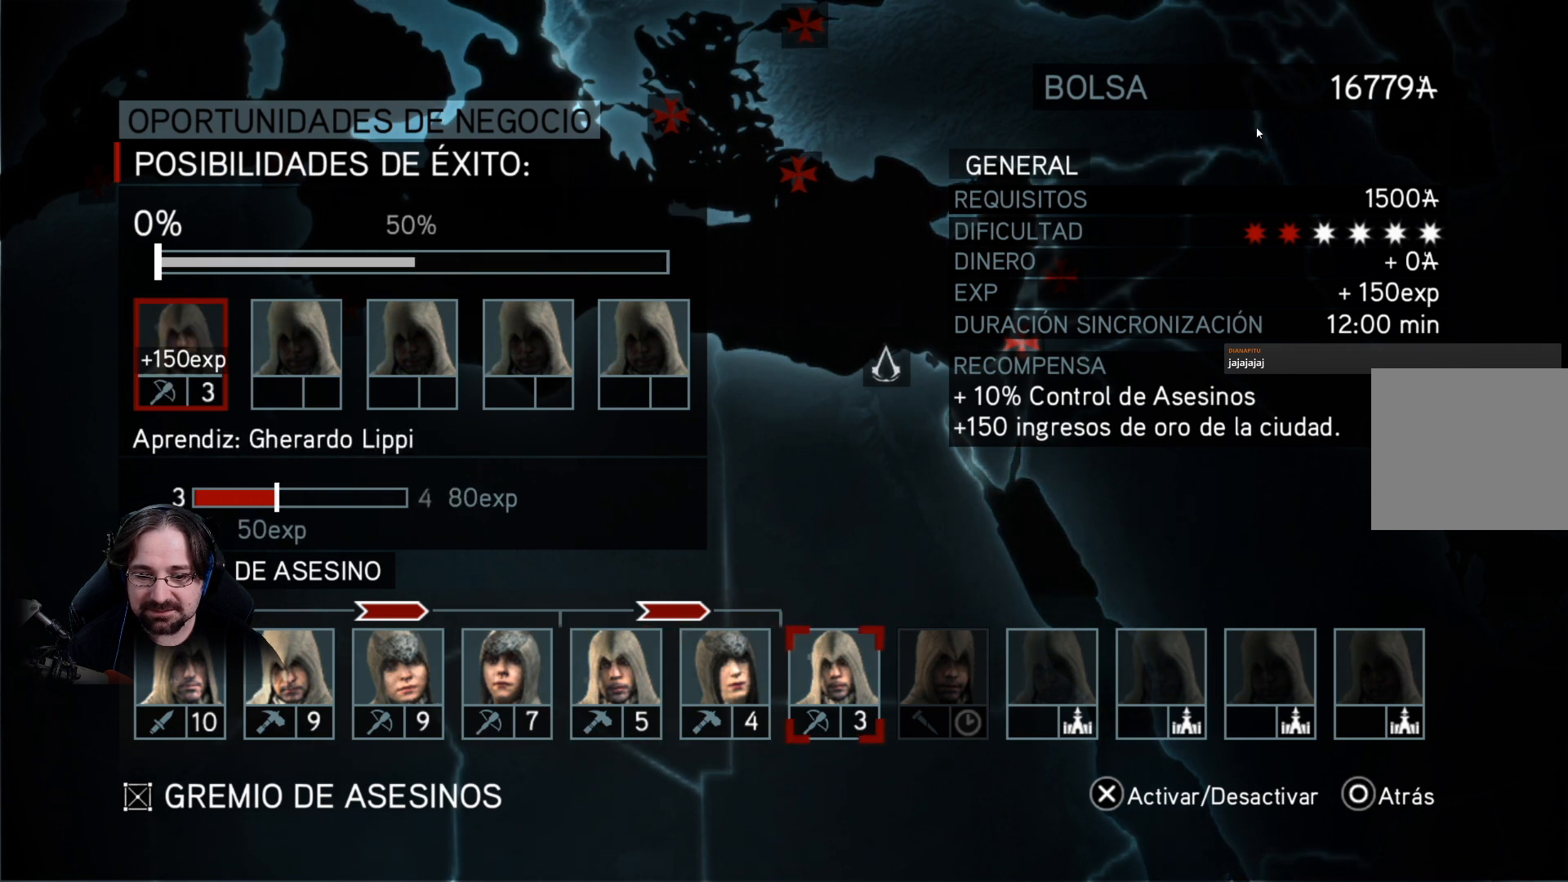
{"buttons": [], "left_stick": "center", "right_stick": "center", "events": []}
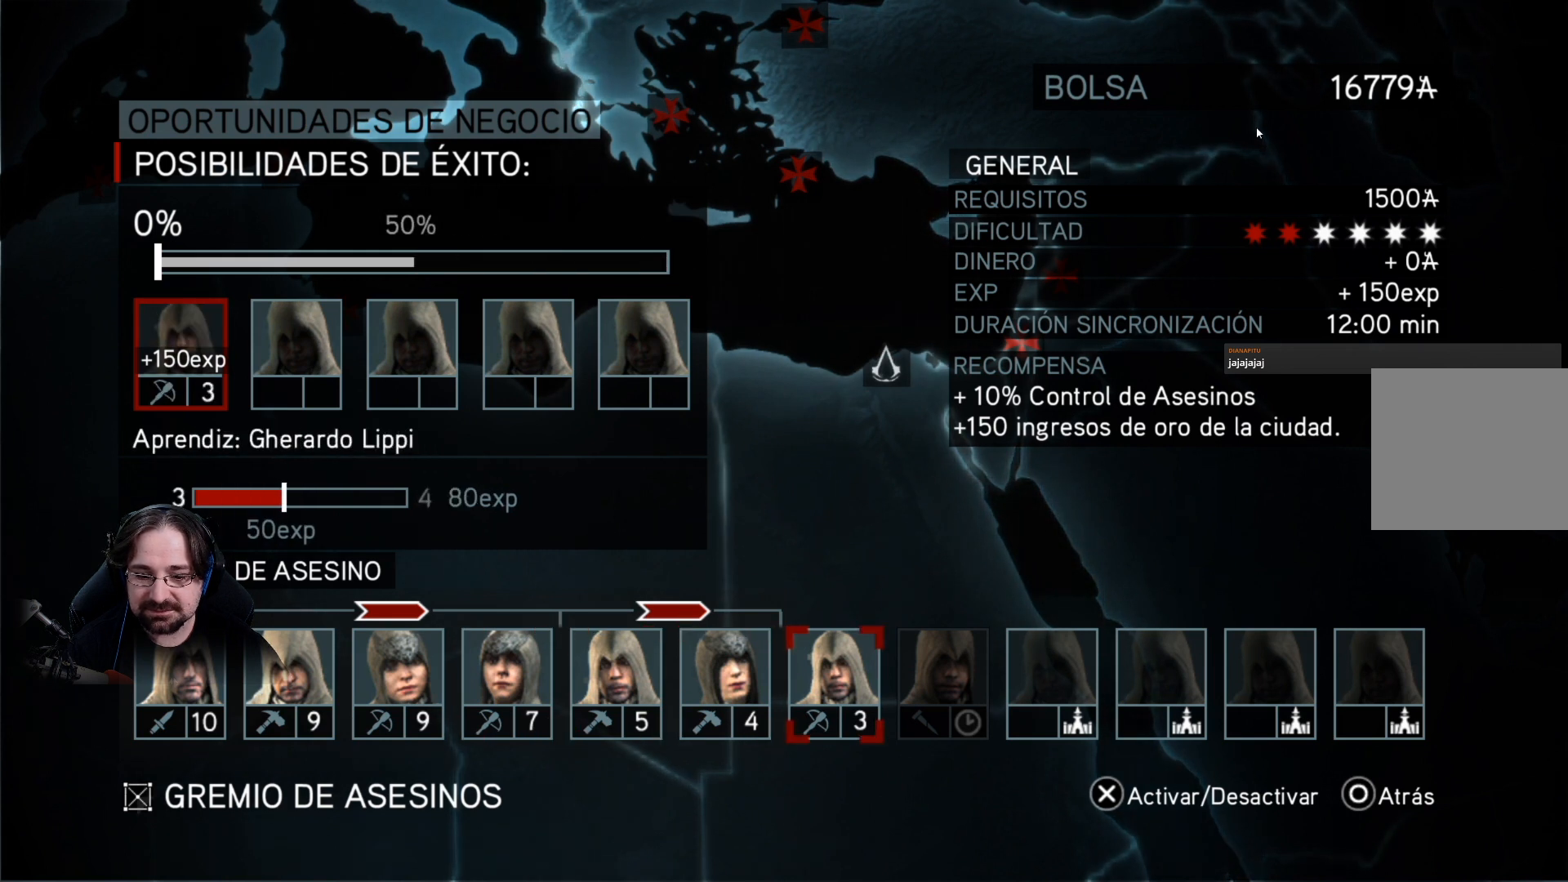
{"buttons": [], "left_stick": "center", "right_stick": "center", "events": []}
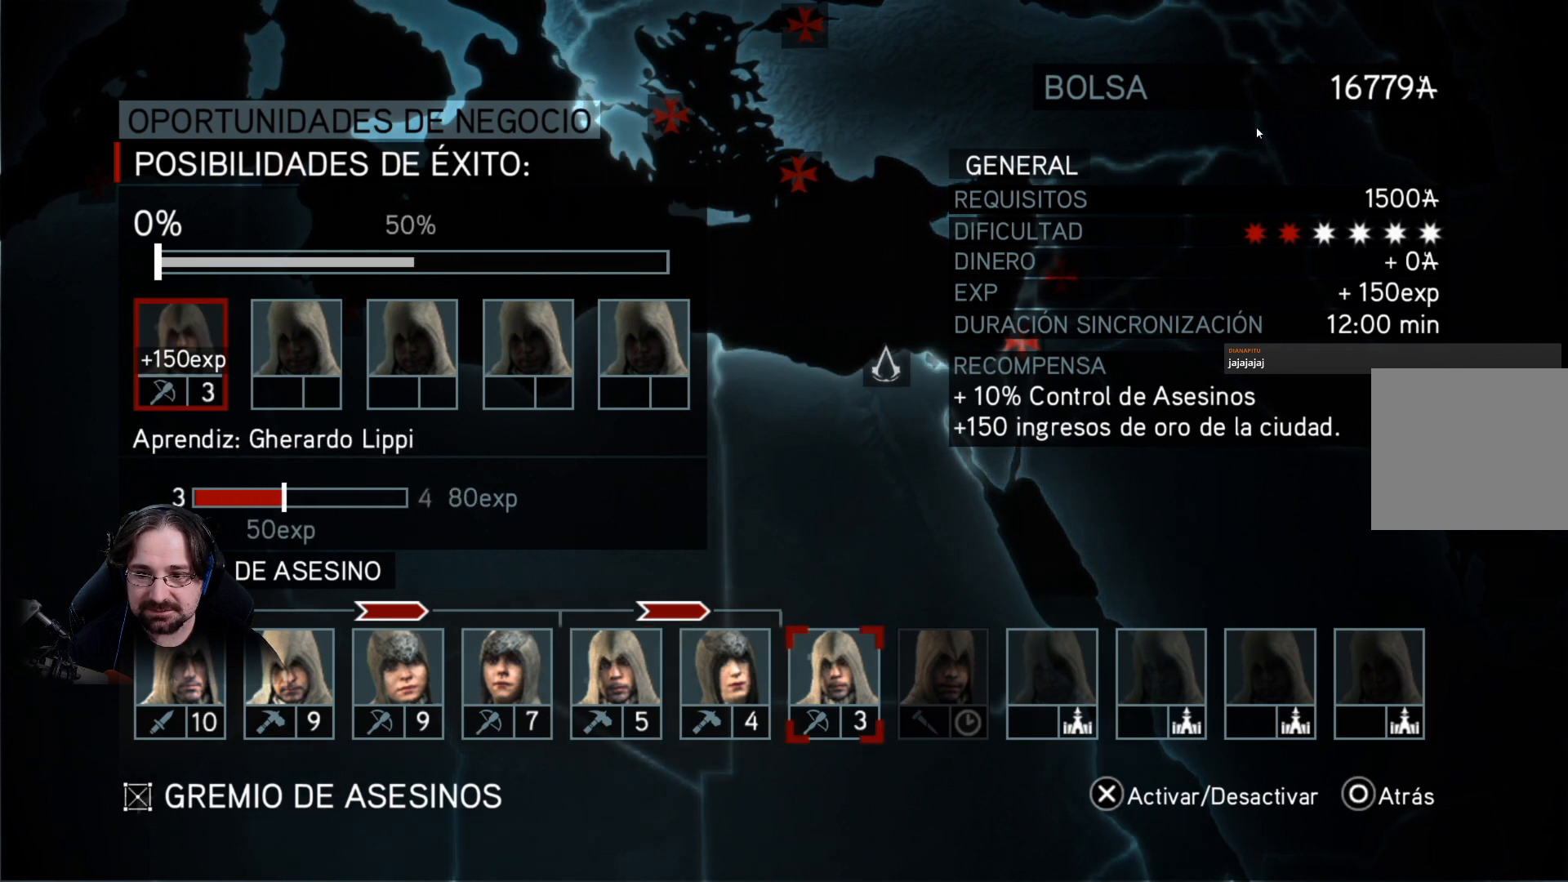
{"buttons": [], "left_stick": "center", "right_stick": "center", "events": []}
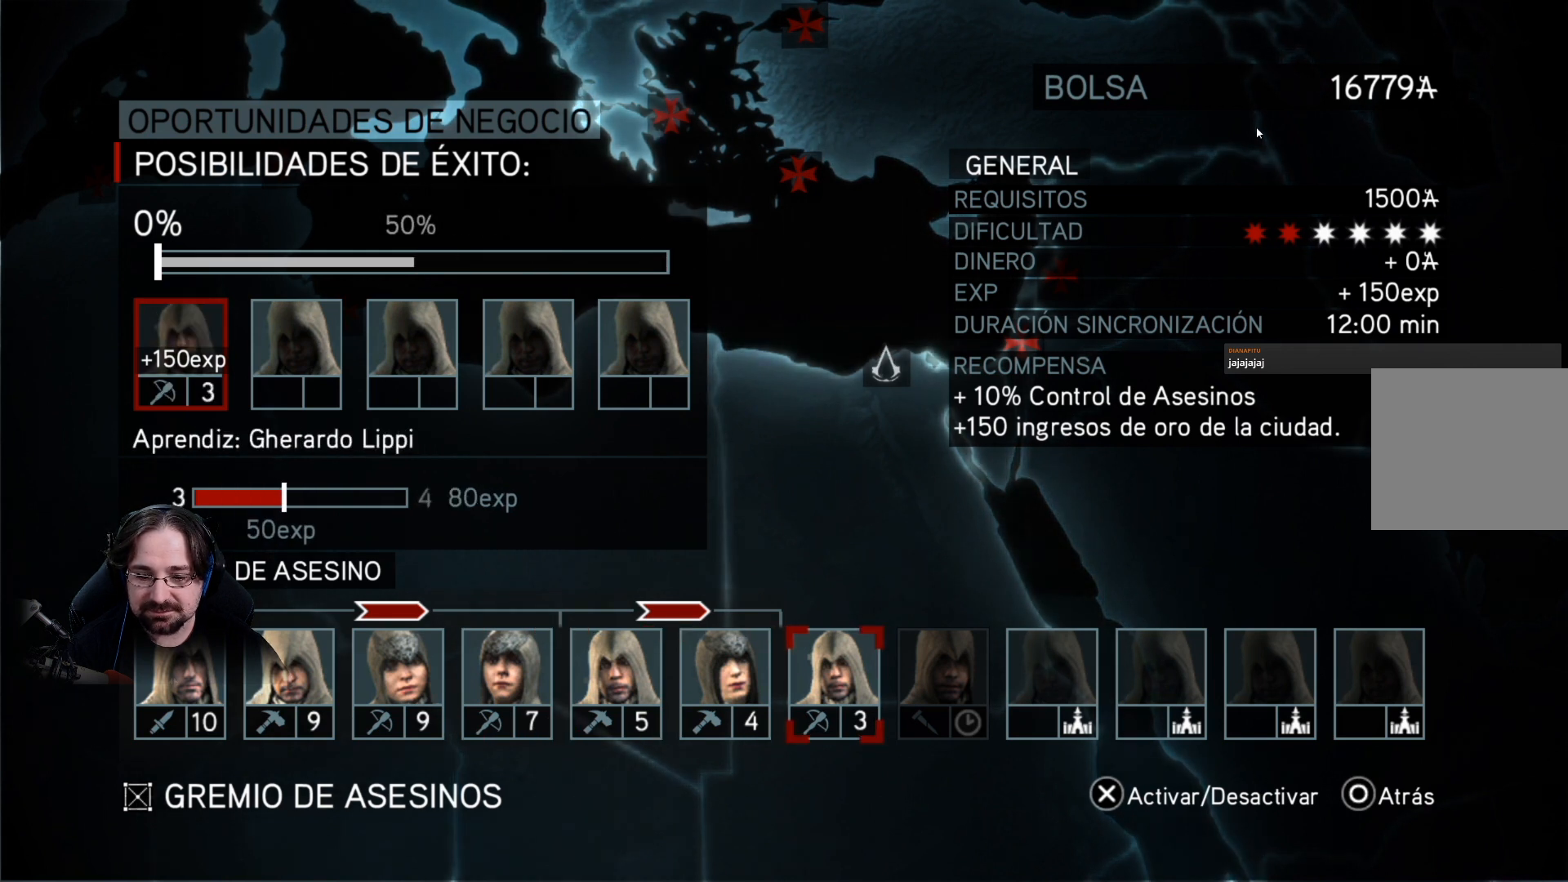
{"buttons": ["DPAD_LEFT"], "left_stick": "center", "right_stick": "center", "events": [[33, "CROSS", "down"], [133, "CROSS", "up"], [467, "DPAD_LEFT", "down"]]}
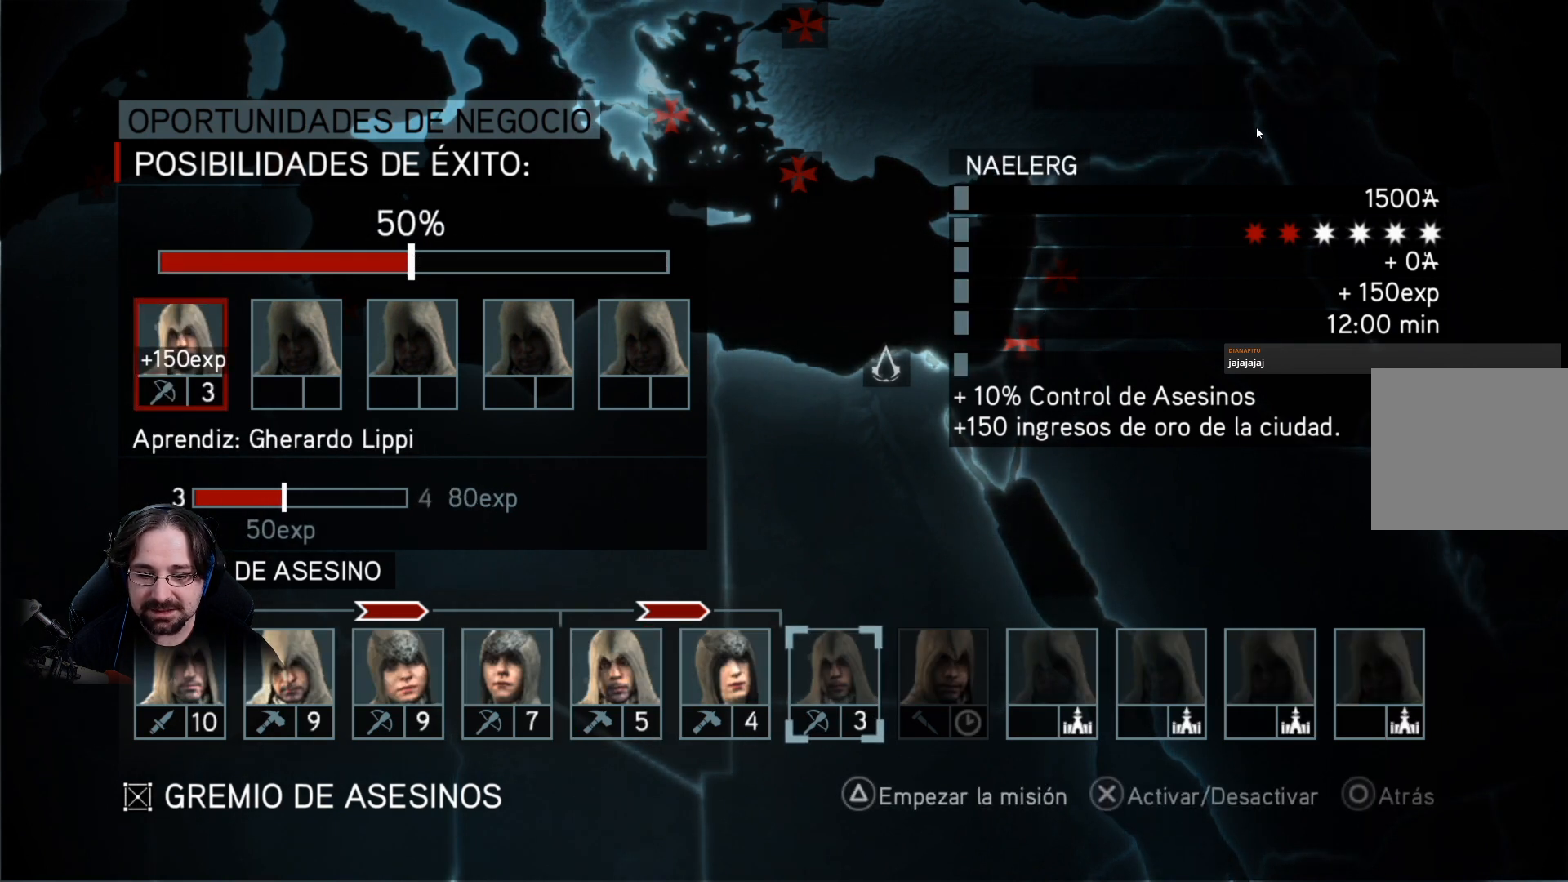
{"buttons": [], "left_stick": "center", "right_stick": "center", "events": [[100, "DPAD_LEFT", "up"]]}
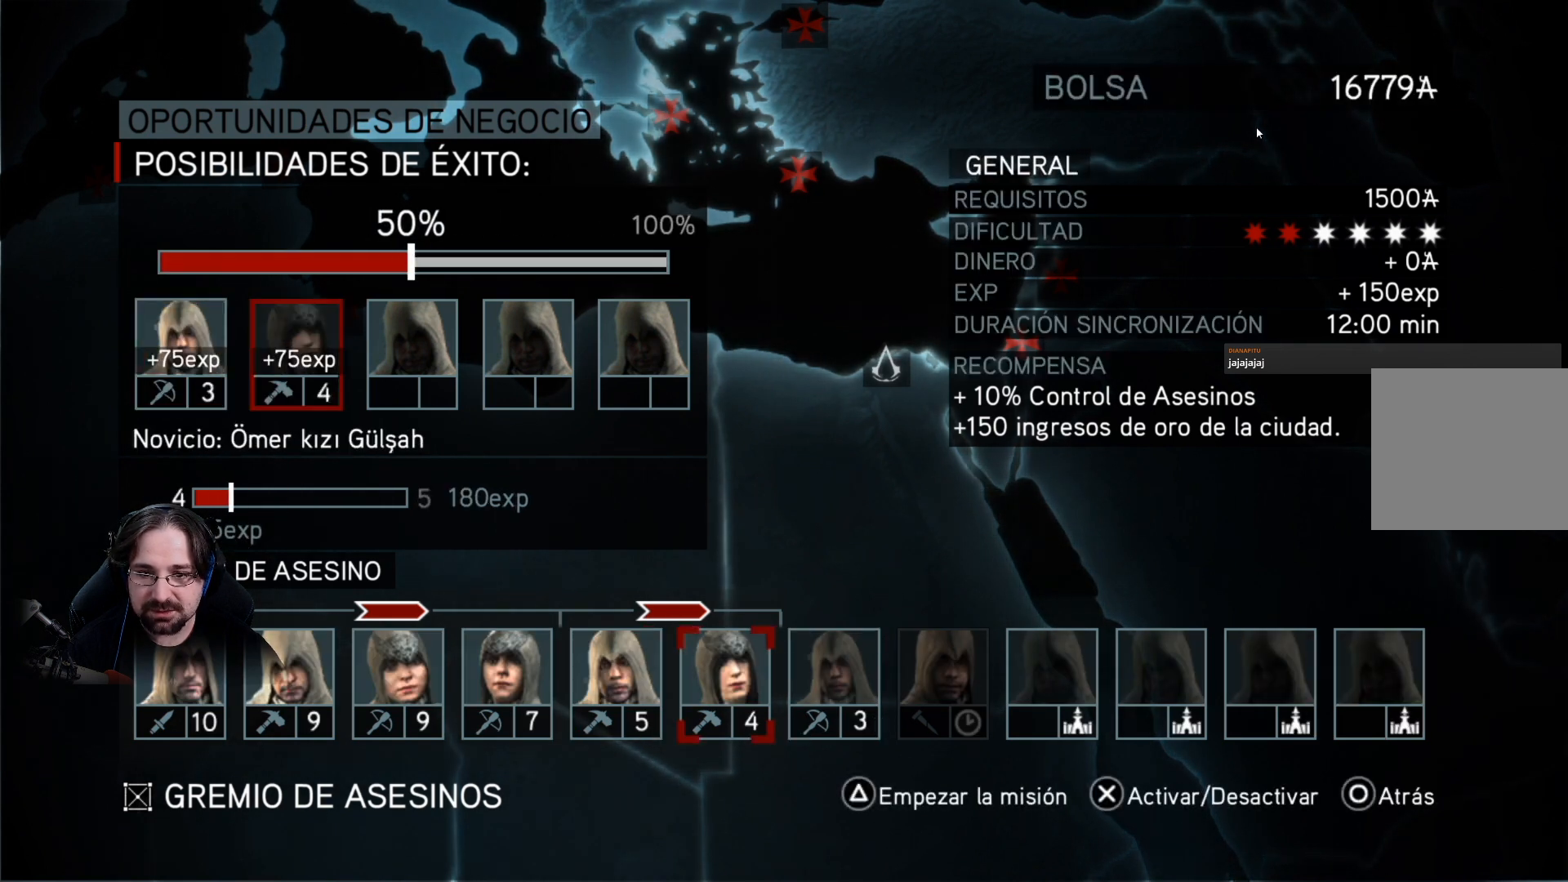
{"buttons": [], "left_stick": "center", "right_stick": "center", "events": [[433, "CROSS", "down"], [500, "CROSS", "up"]]}
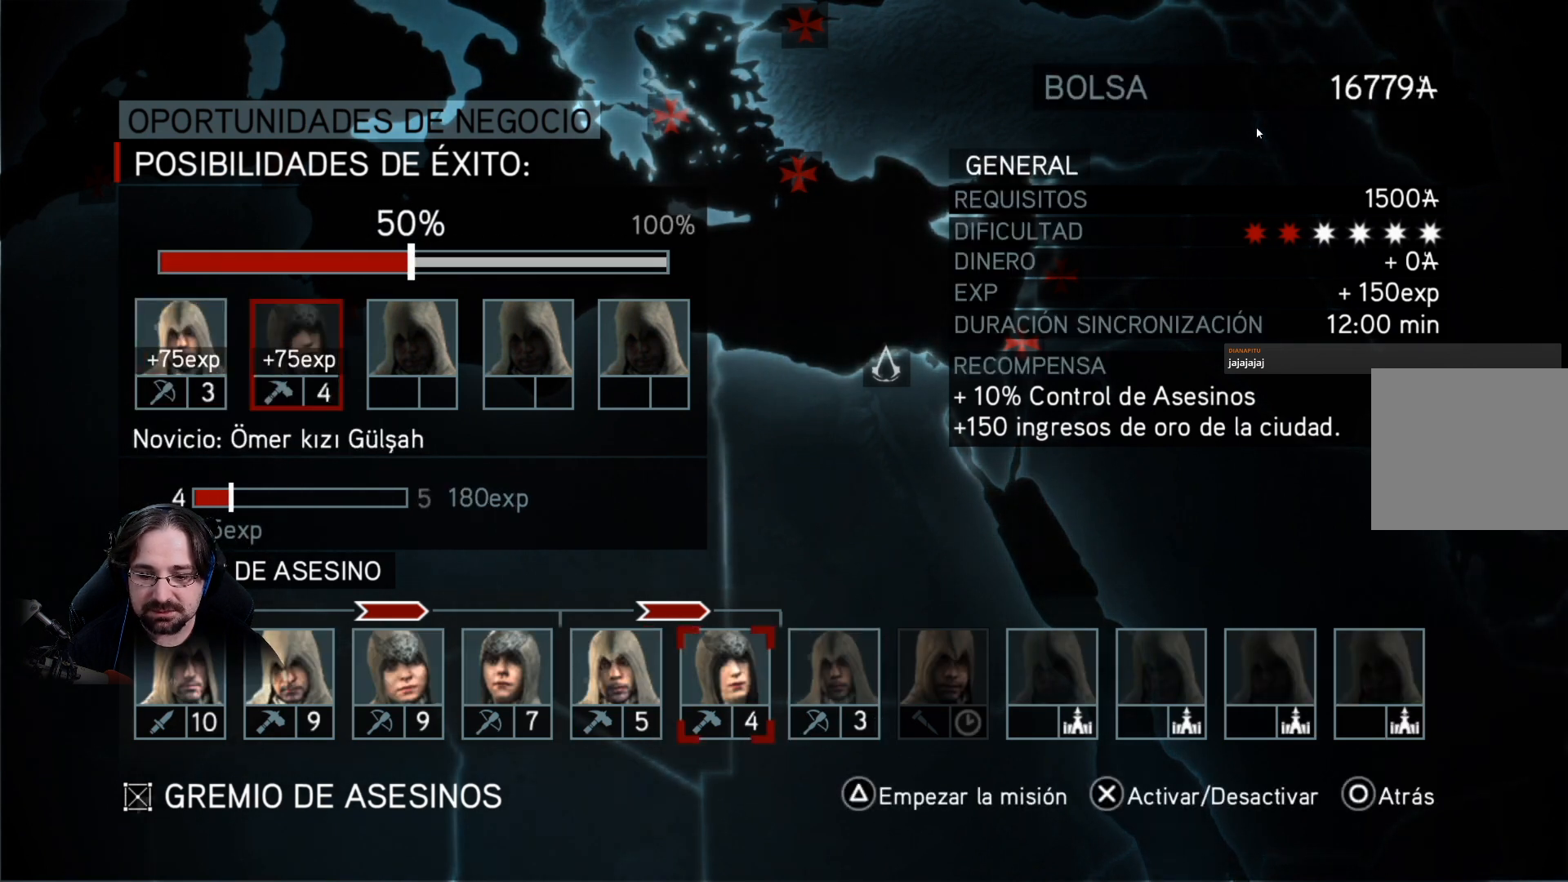
{"buttons": [], "left_stick": "center", "right_stick": "center", "events": []}
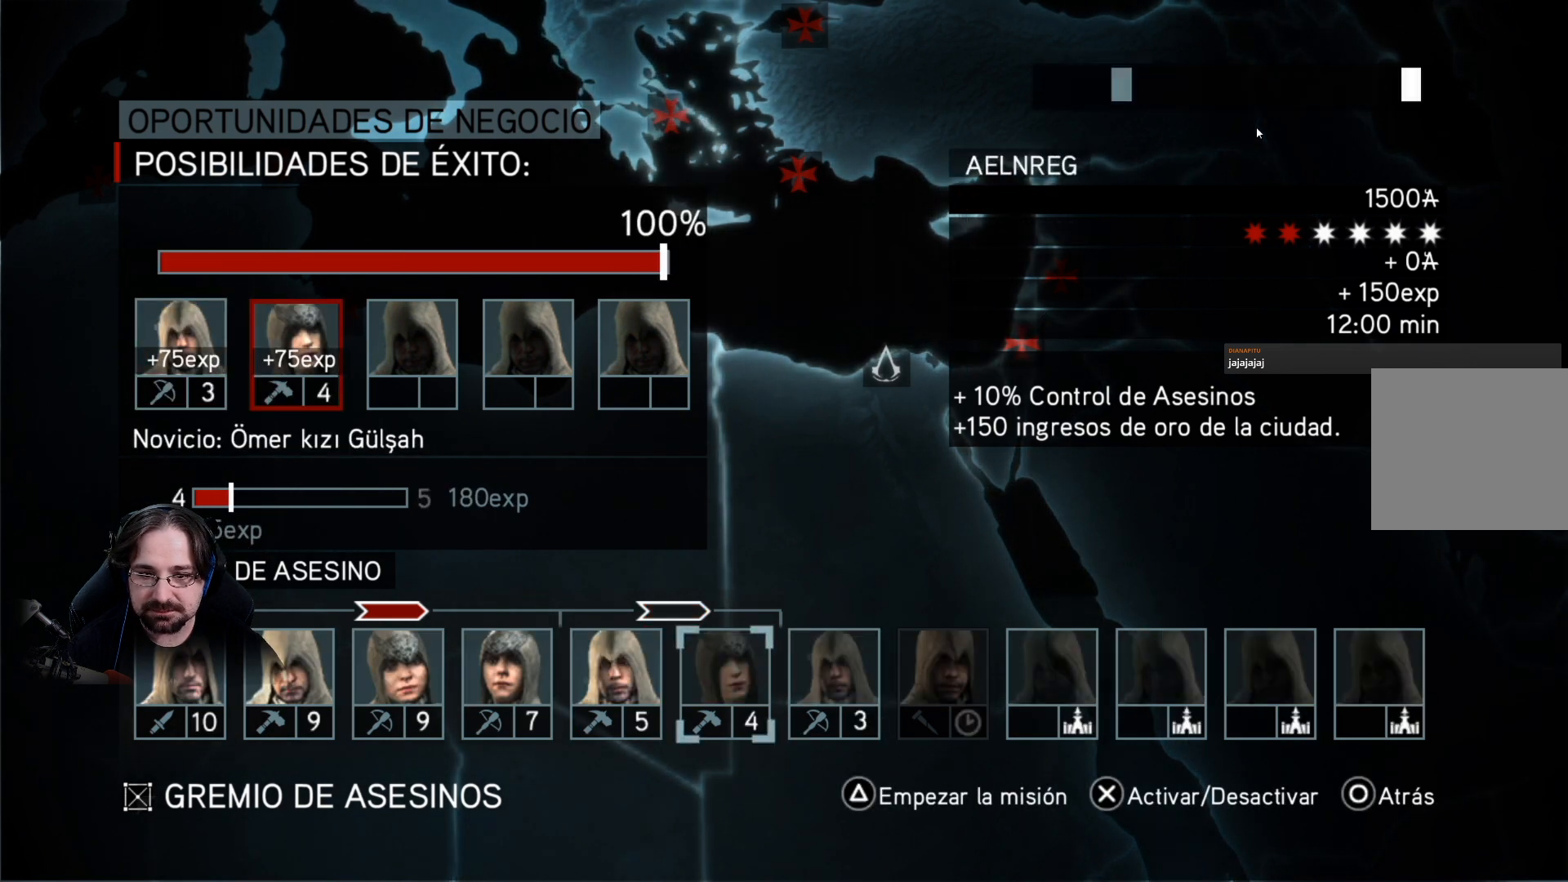
{"buttons": ["CROSS"], "left_stick": "center", "right_stick": "center", "events": [[33, "TRIANGLE", "down"], [133, "TRIANGLE", "up"], [500, "CROSS", "down"]]}
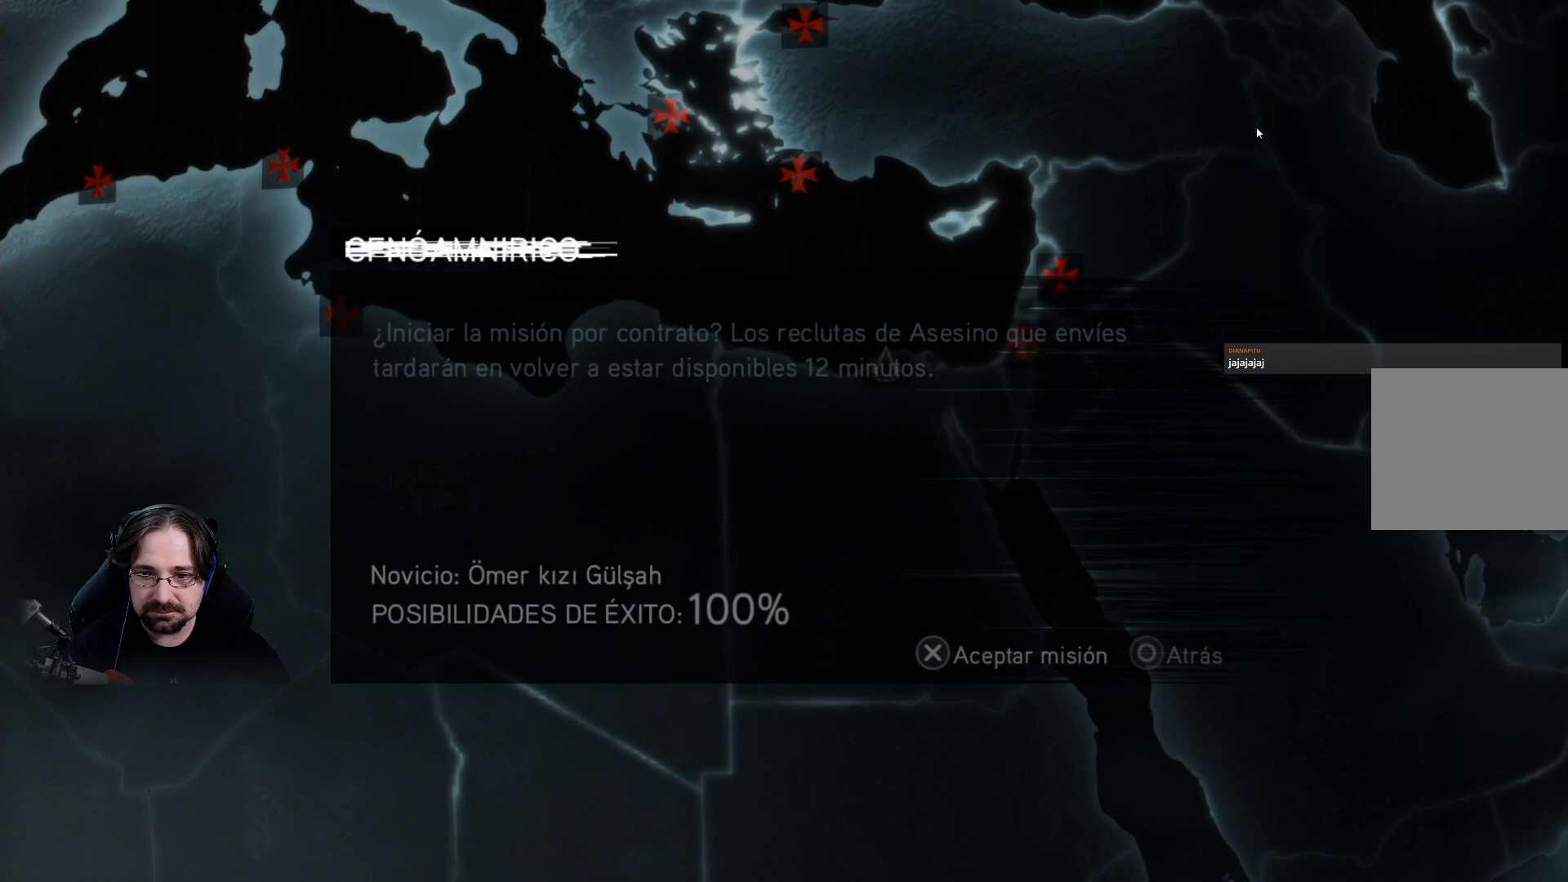
{"buttons": [], "left_stick": "center", "right_stick": "center", "events": [[100, "CROSS", "up"]]}
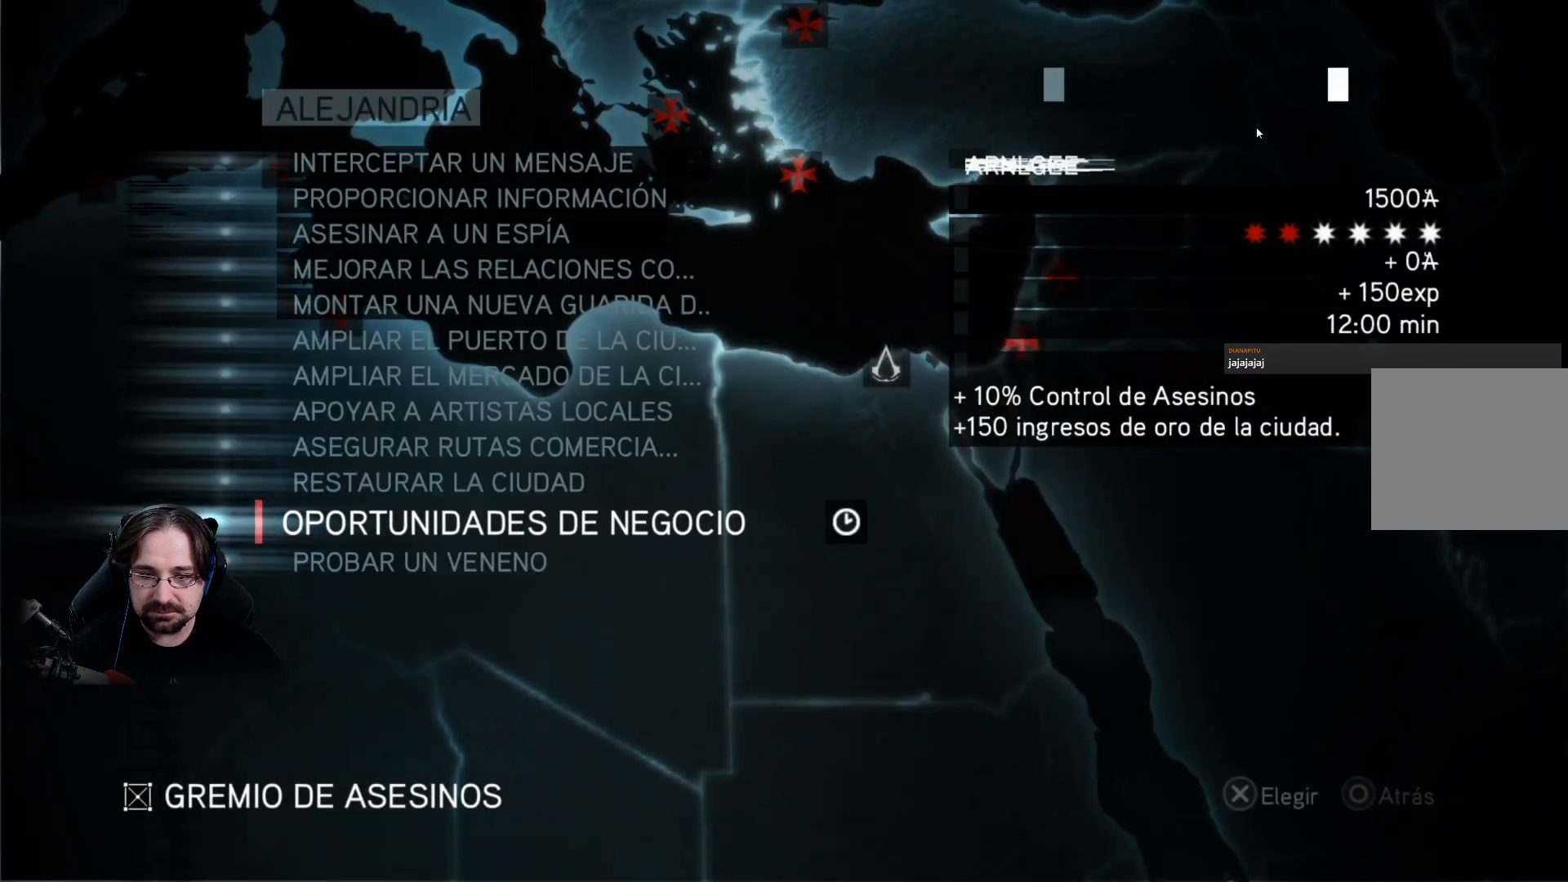
{"buttons": [], "left_stick": "center", "right_stick": "center", "events": []}
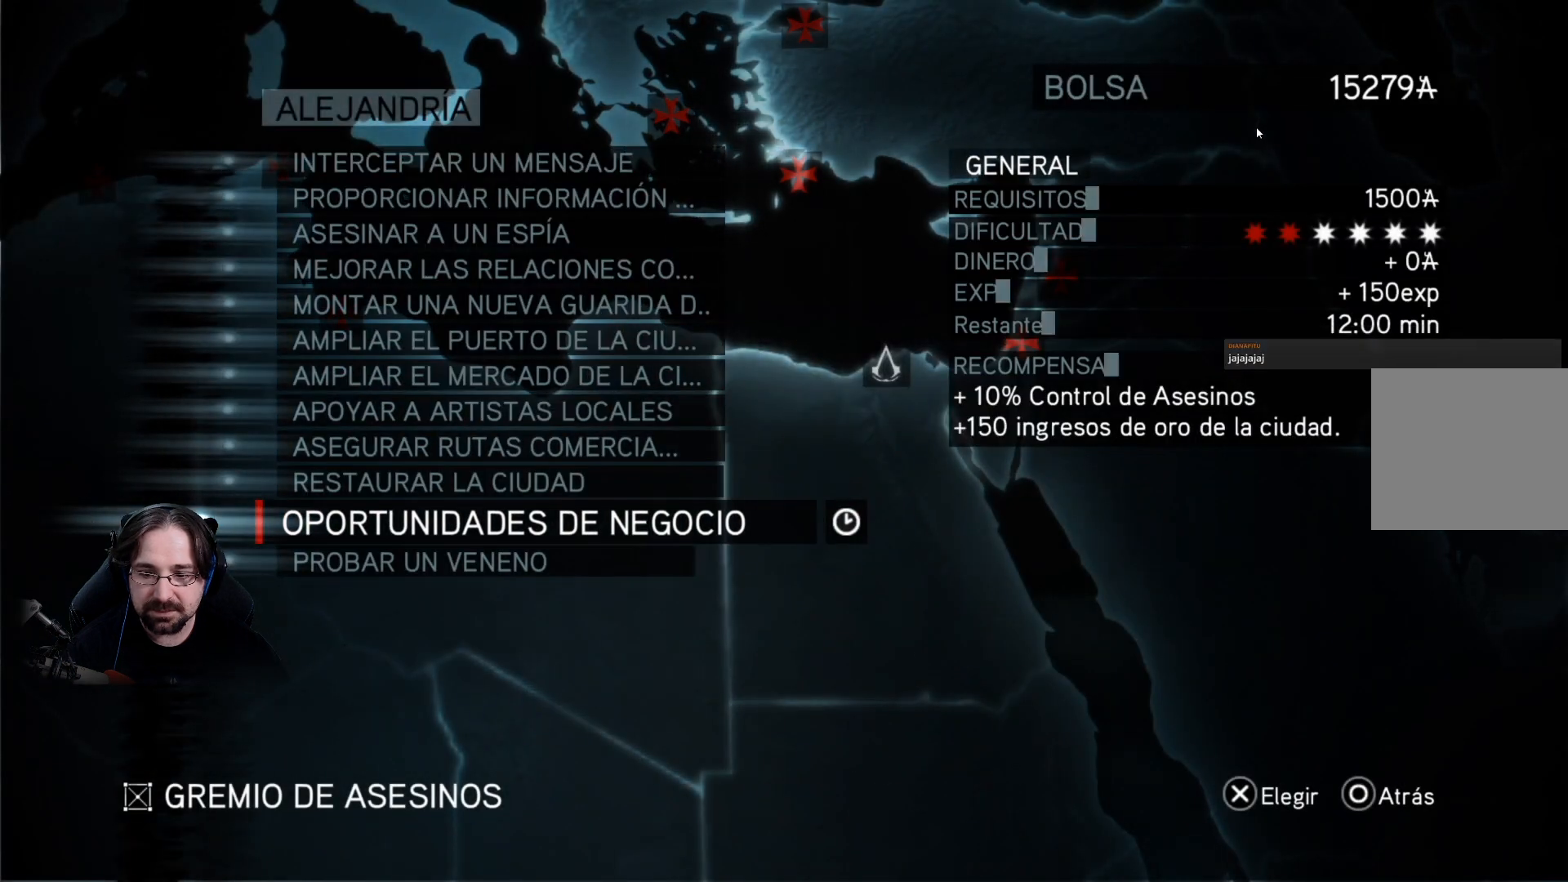
{"buttons": [], "left_stick": "center", "right_stick": "center", "events": [[267, "DPAD_UP", "down"], [367, "DPAD_UP", "up"]]}
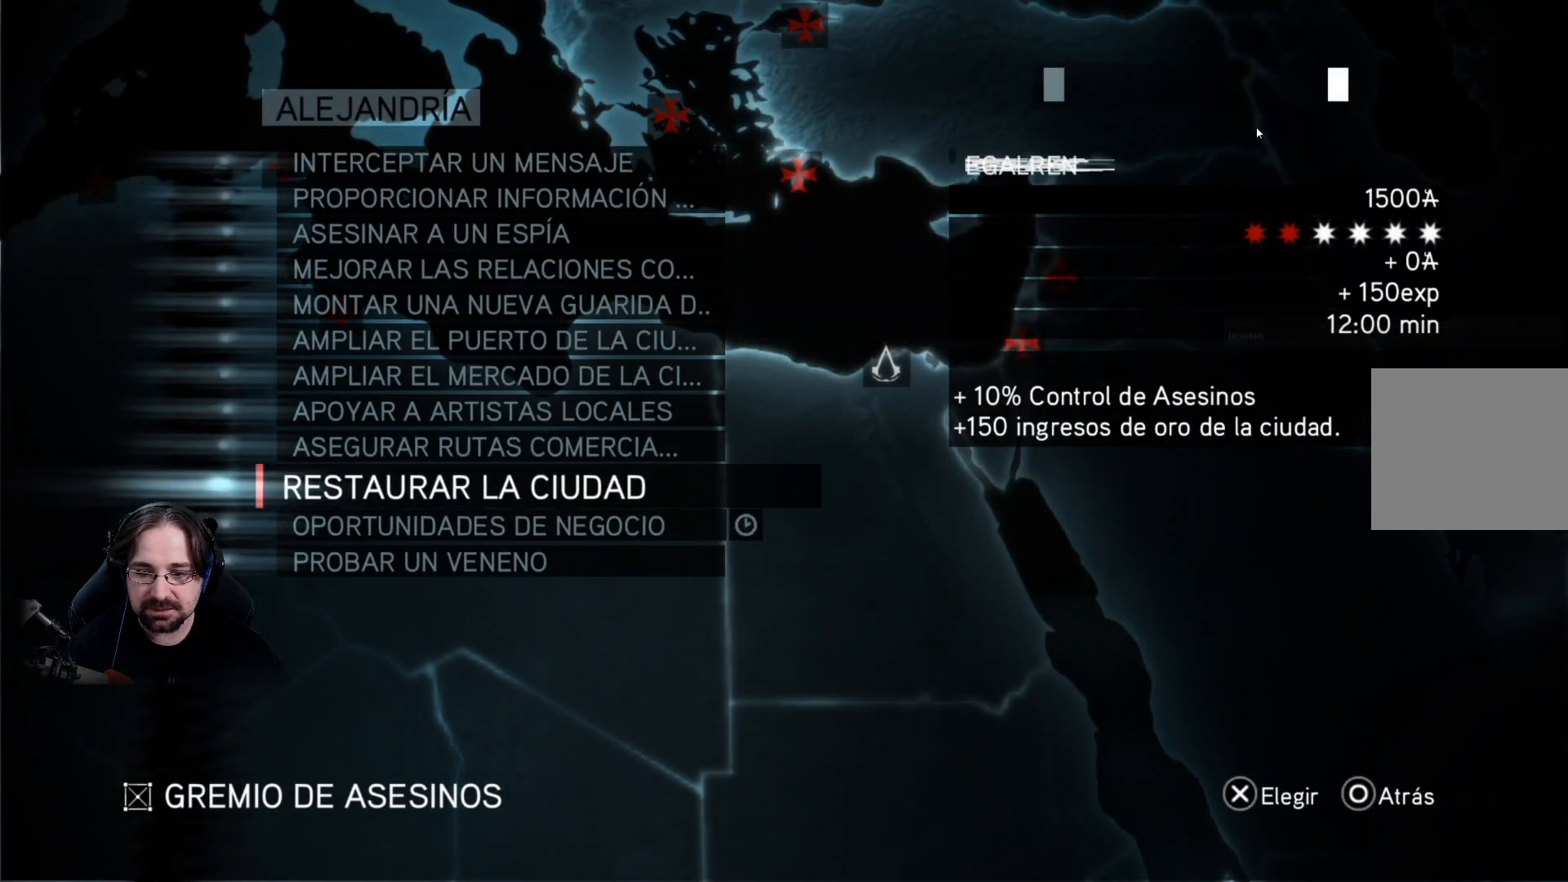
{"buttons": [], "left_stick": "center", "right_stick": "center", "events": []}
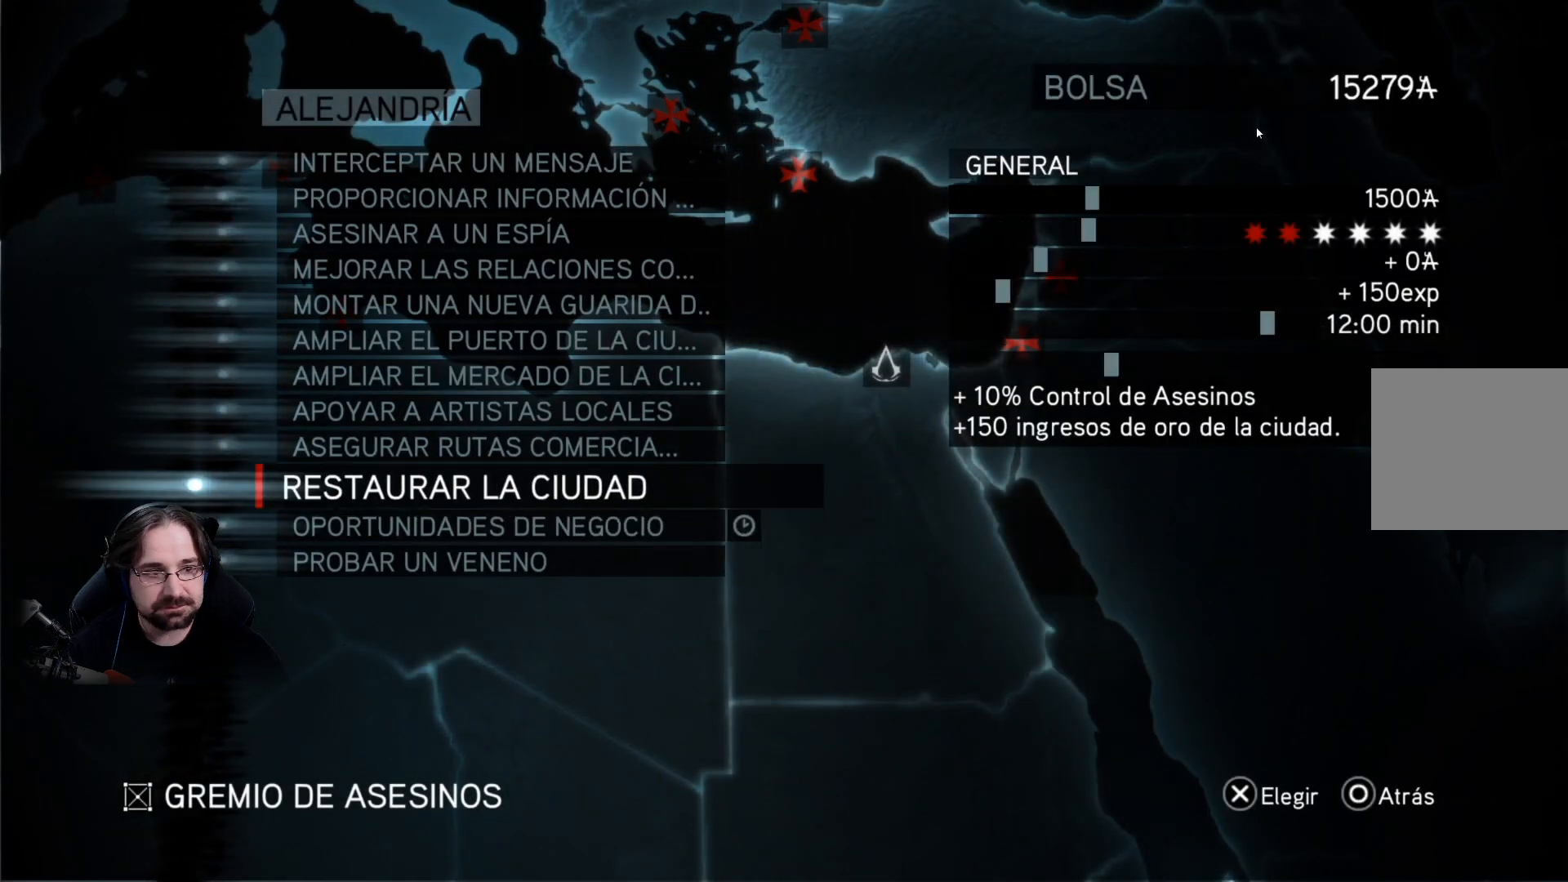
{"buttons": [], "left_stick": "center", "right_stick": "center", "events": [[233, "DPAD_UP", "down"], [333, "DPAD_UP", "up"]]}
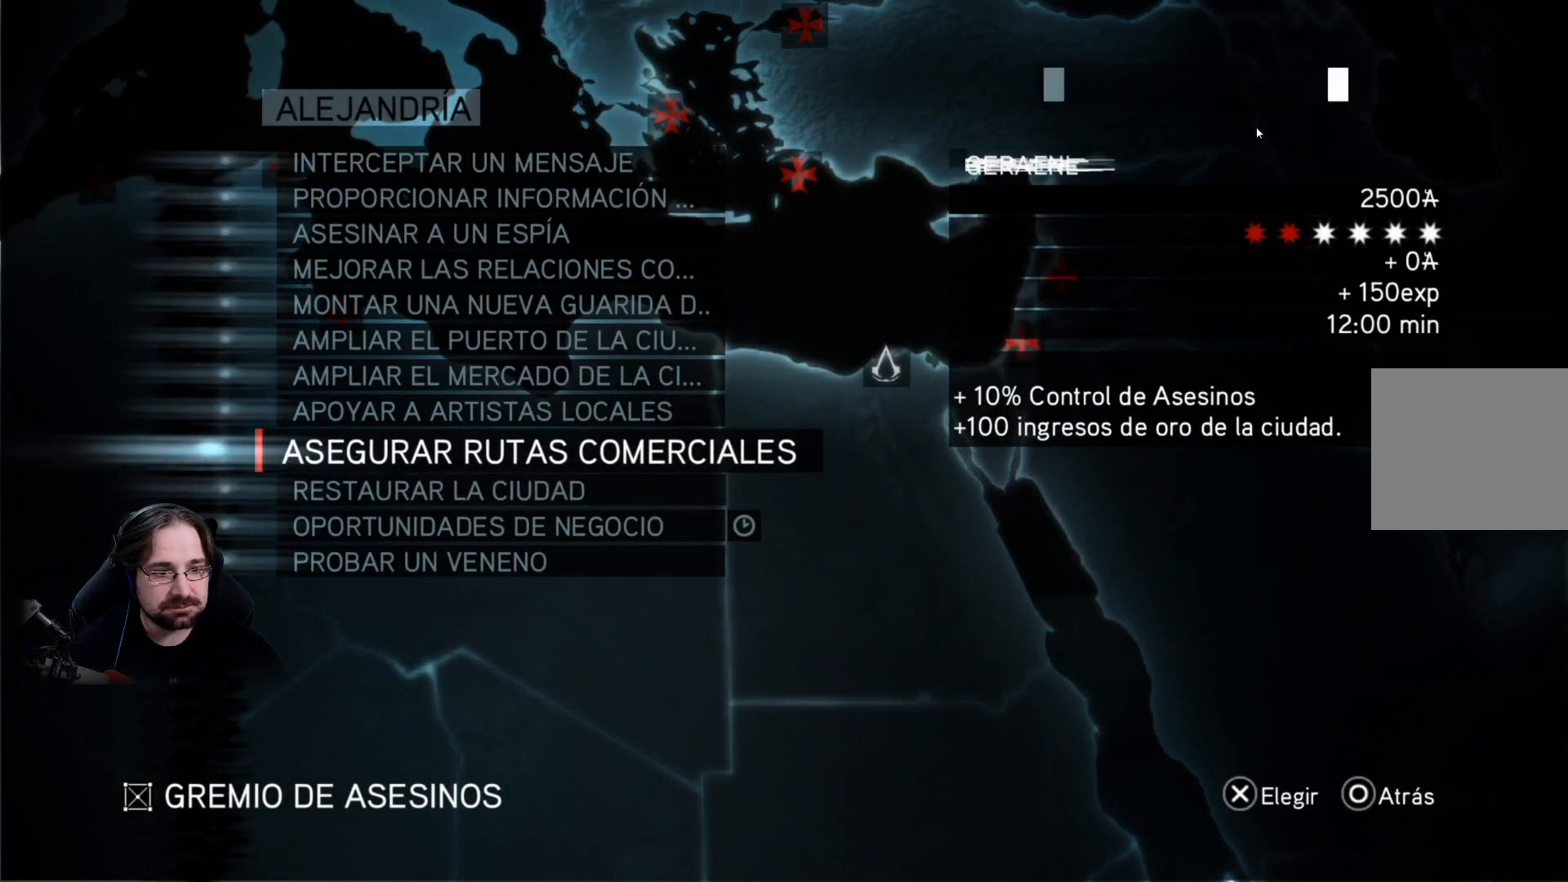
{"buttons": [], "left_stick": "center", "right_stick": "center", "events": [[133, "DPAD_DOWN", "down"], [267, "DPAD_DOWN", "up"]]}
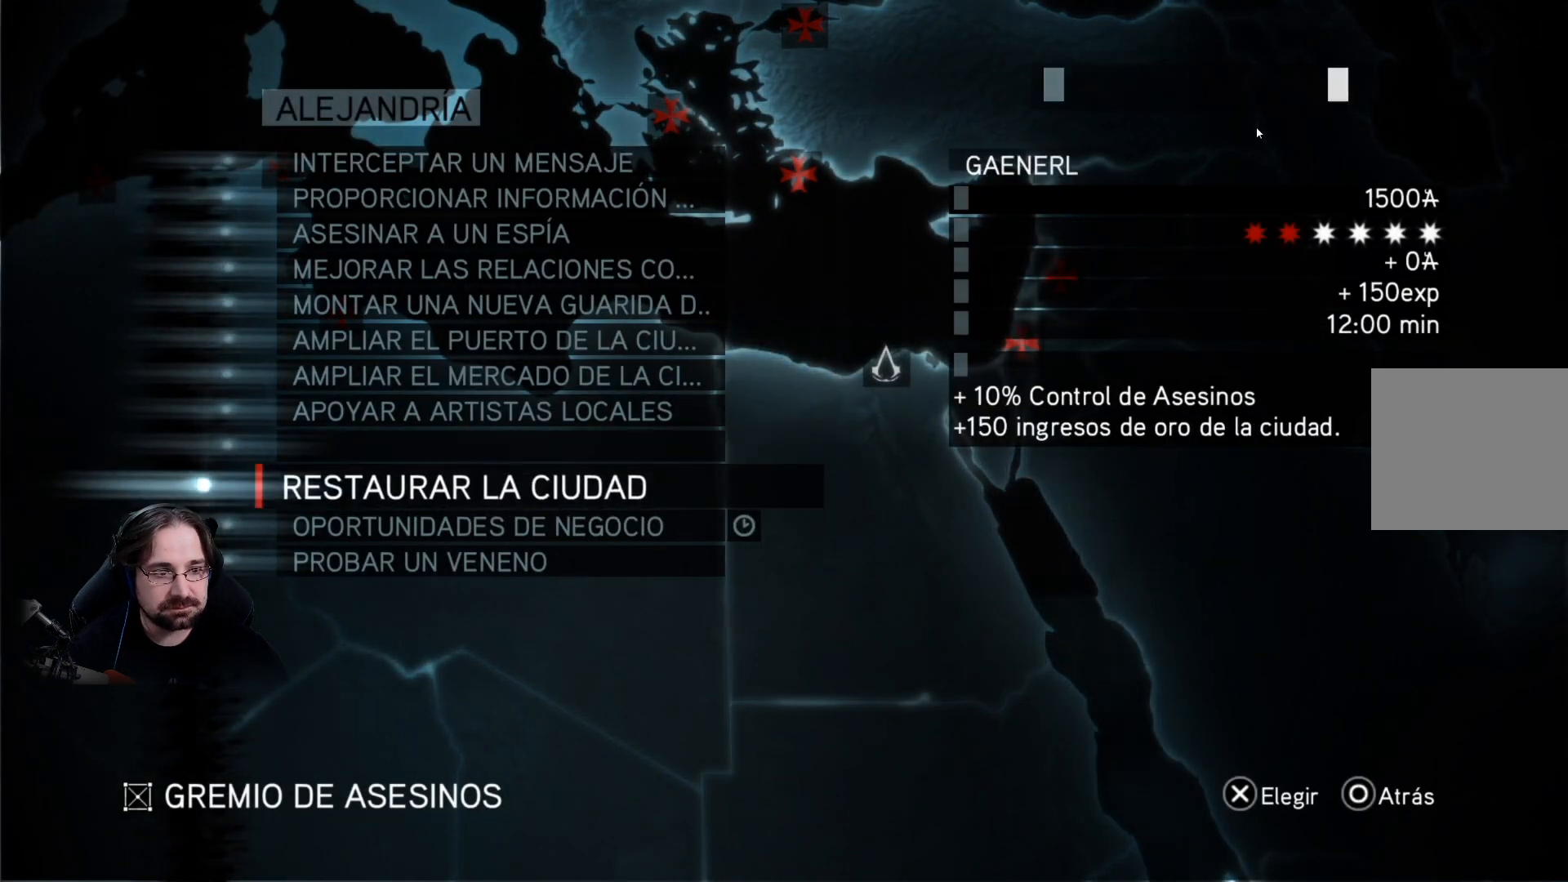
{"buttons": [], "left_stick": "center", "right_stick": "center", "events": [[33, "CROSS", "down"], [133, "CROSS", "up"]]}
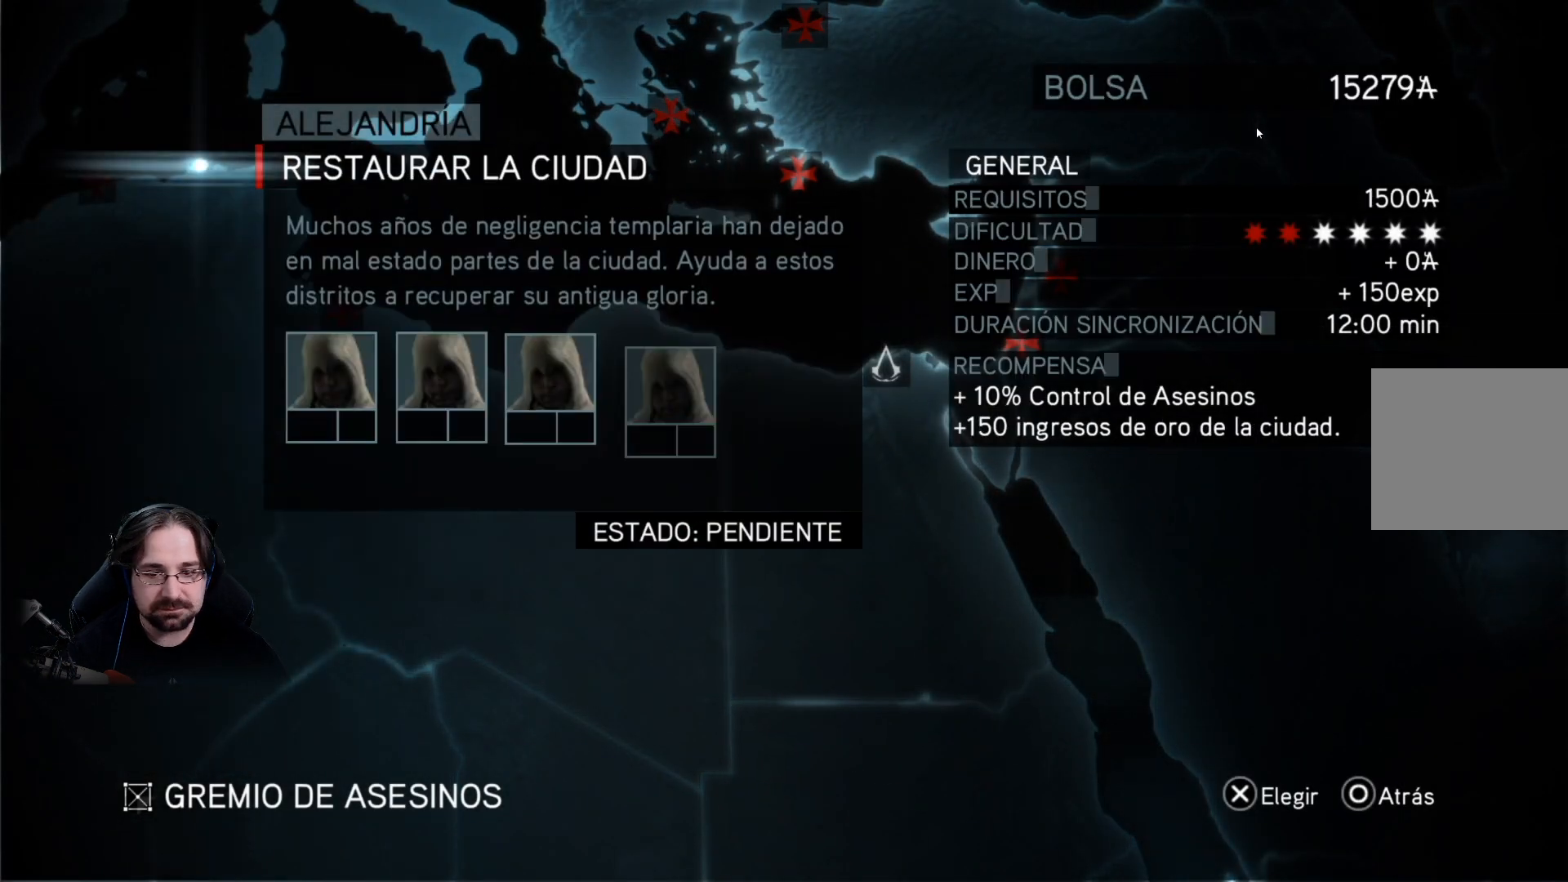
{"buttons": [], "left_stick": "center", "right_stick": "center", "events": [[333, "CROSS", "down"], [433, "CROSS", "up"]]}
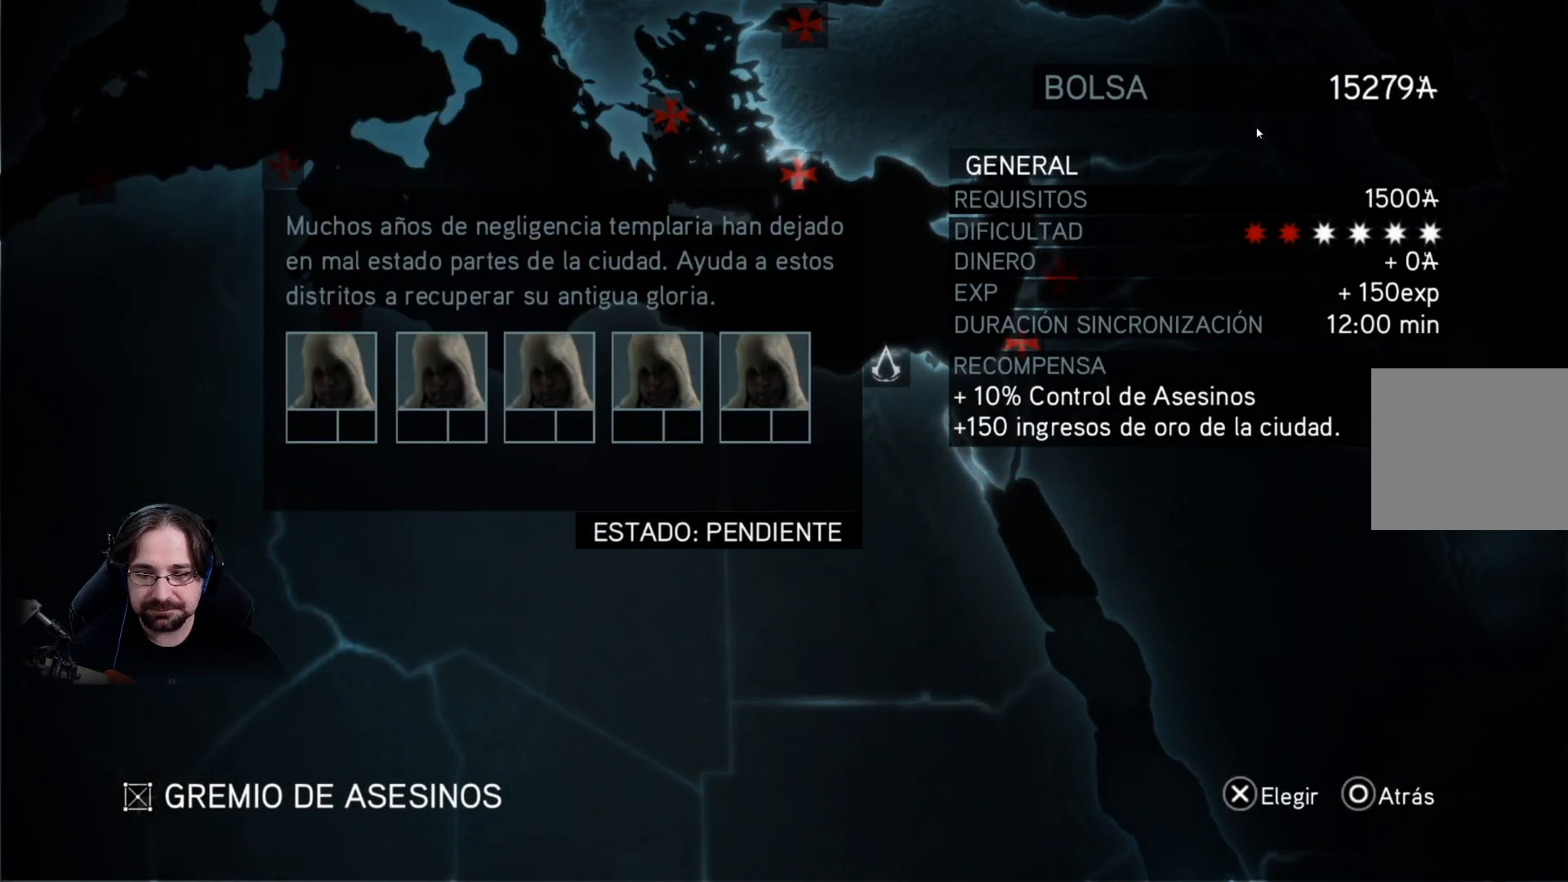
{"buttons": [], "left_stick": "center", "right_stick": "center", "events": []}
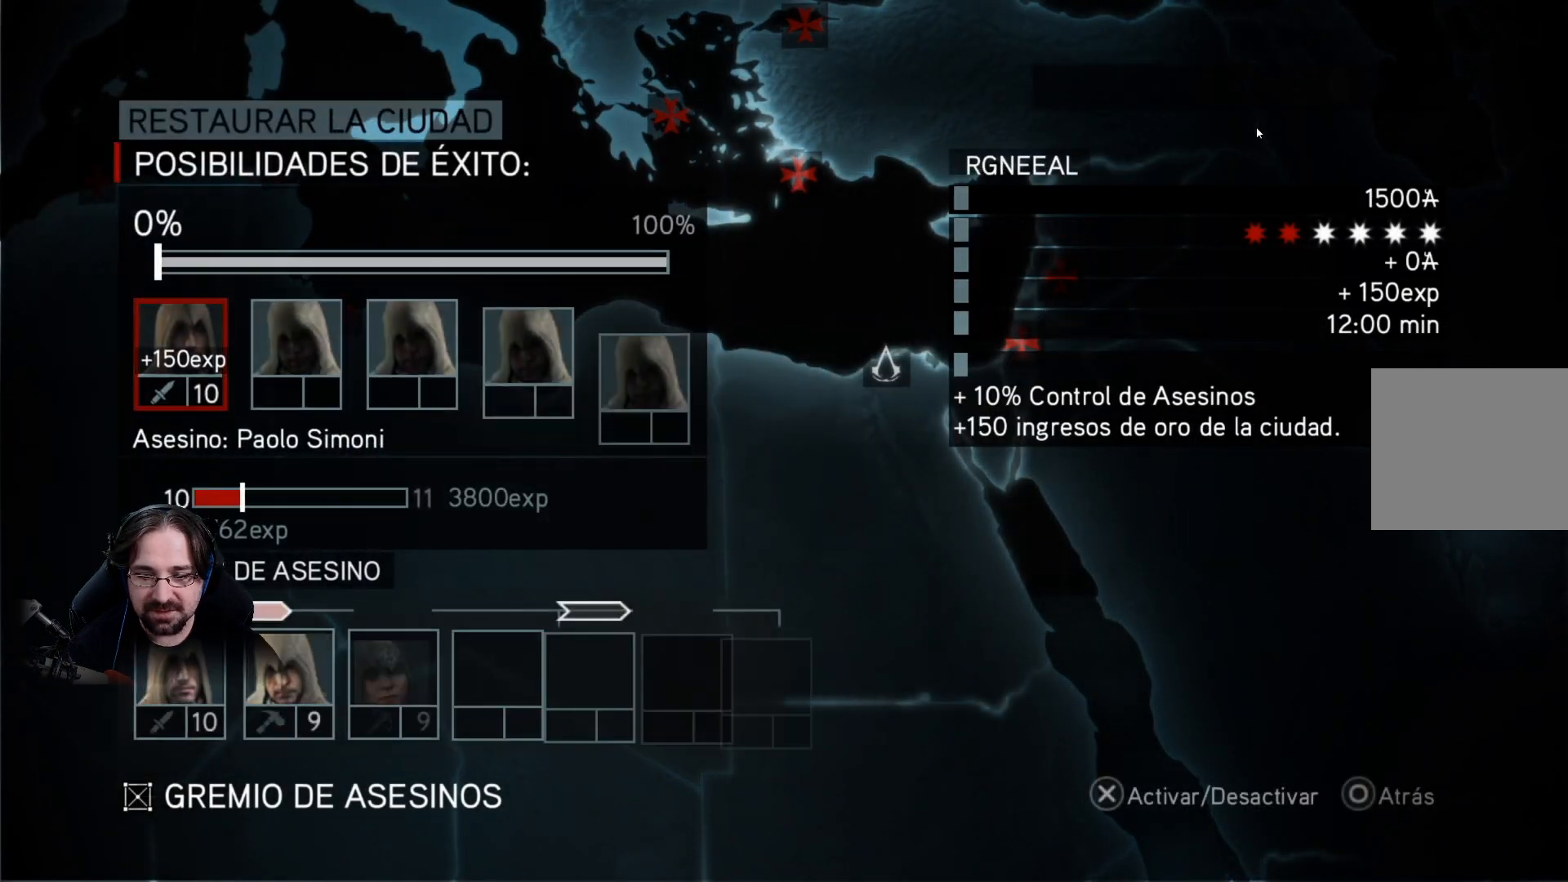
{"buttons": [], "left_stick": "center", "right_stick": "center", "events": []}
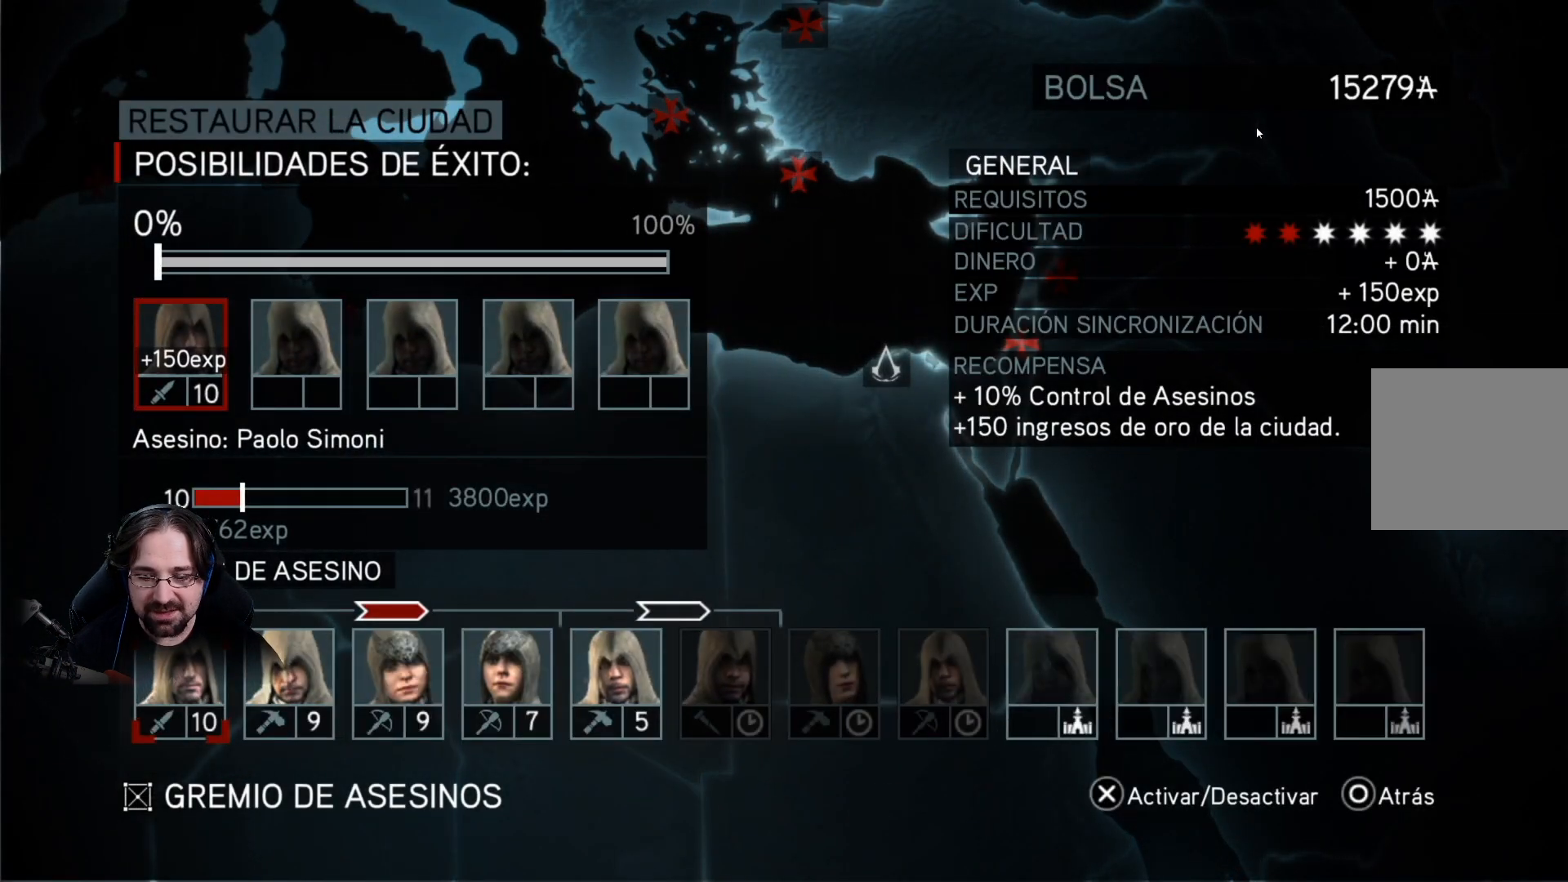
{"buttons": [], "left_stick": "center", "right_stick": "center", "events": [[133, "DPAD_RIGHT", "down"], [300, "DPAD_RIGHT", "up"], [367, "DPAD_RIGHT", "down"], [500, "DPAD_RIGHT", "up"]]}
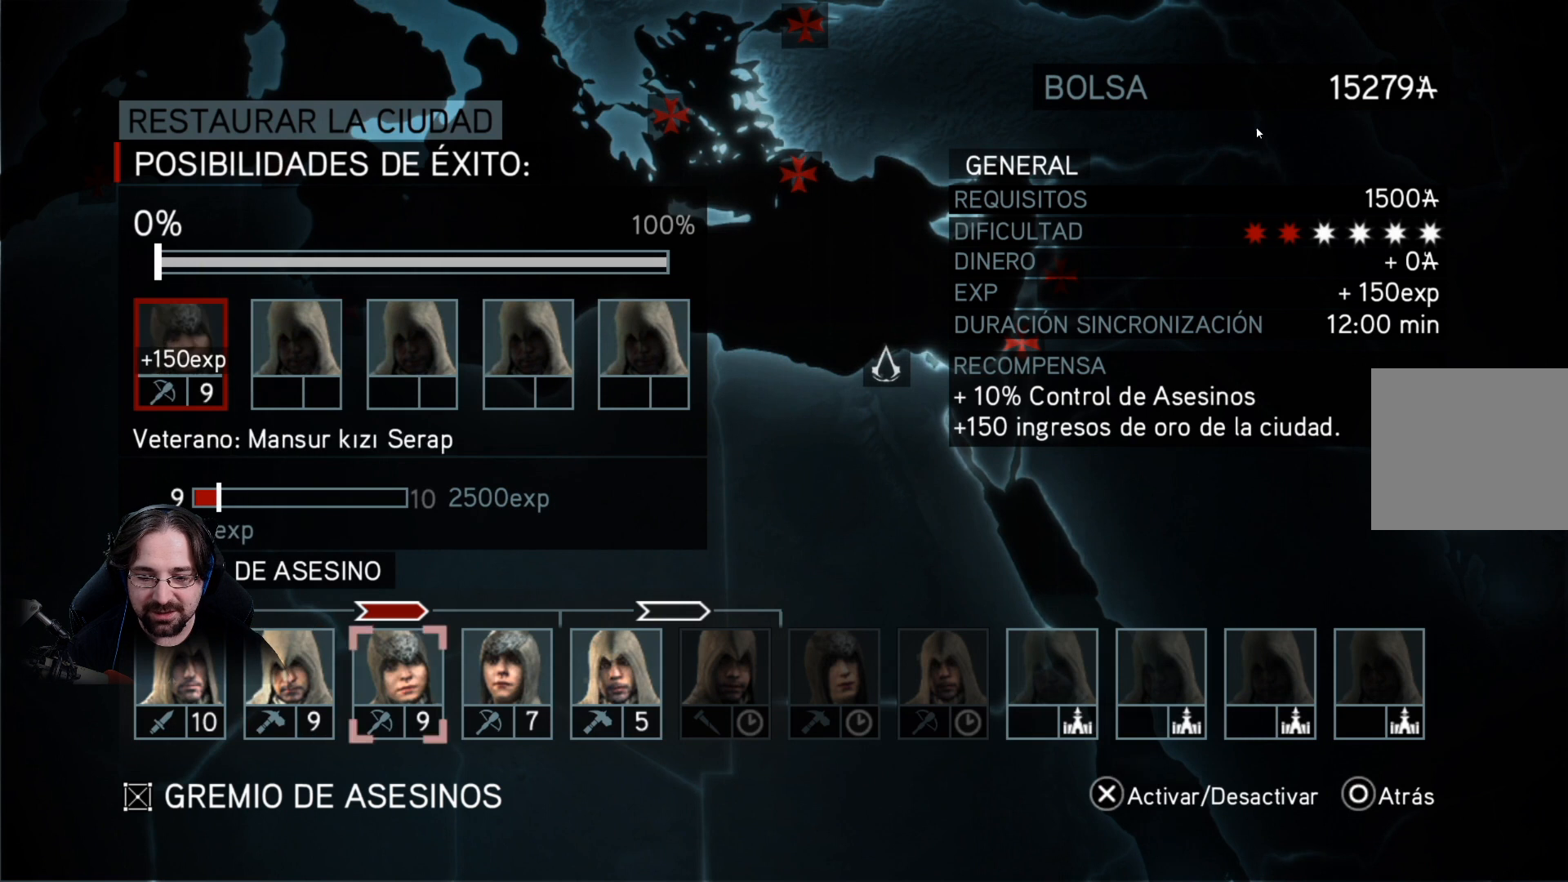
{"buttons": [], "left_stick": "center", "right_stick": "center", "events": [[100, "DPAD_RIGHT", "down"], [200, "DPAD_RIGHT", "up"], [300, "DPAD_RIGHT", "down"], [400, "DPAD_RIGHT", "up"]]}
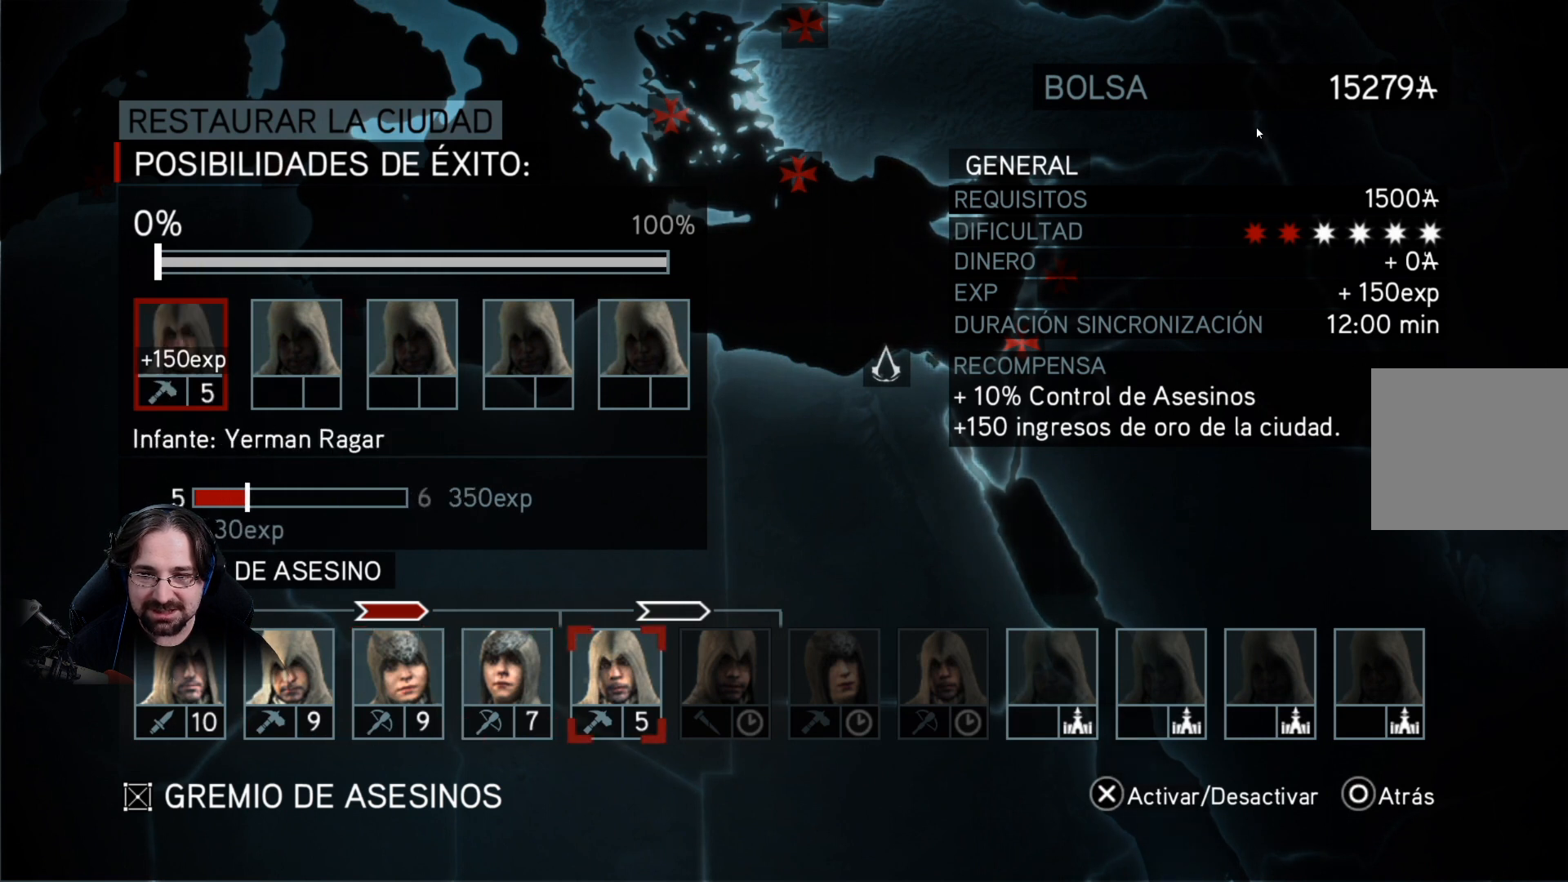
{"buttons": ["TRIANGLE"], "left_stick": "center", "right_stick": "center", "events": [[467, "TRIANGLE", "down"]]}
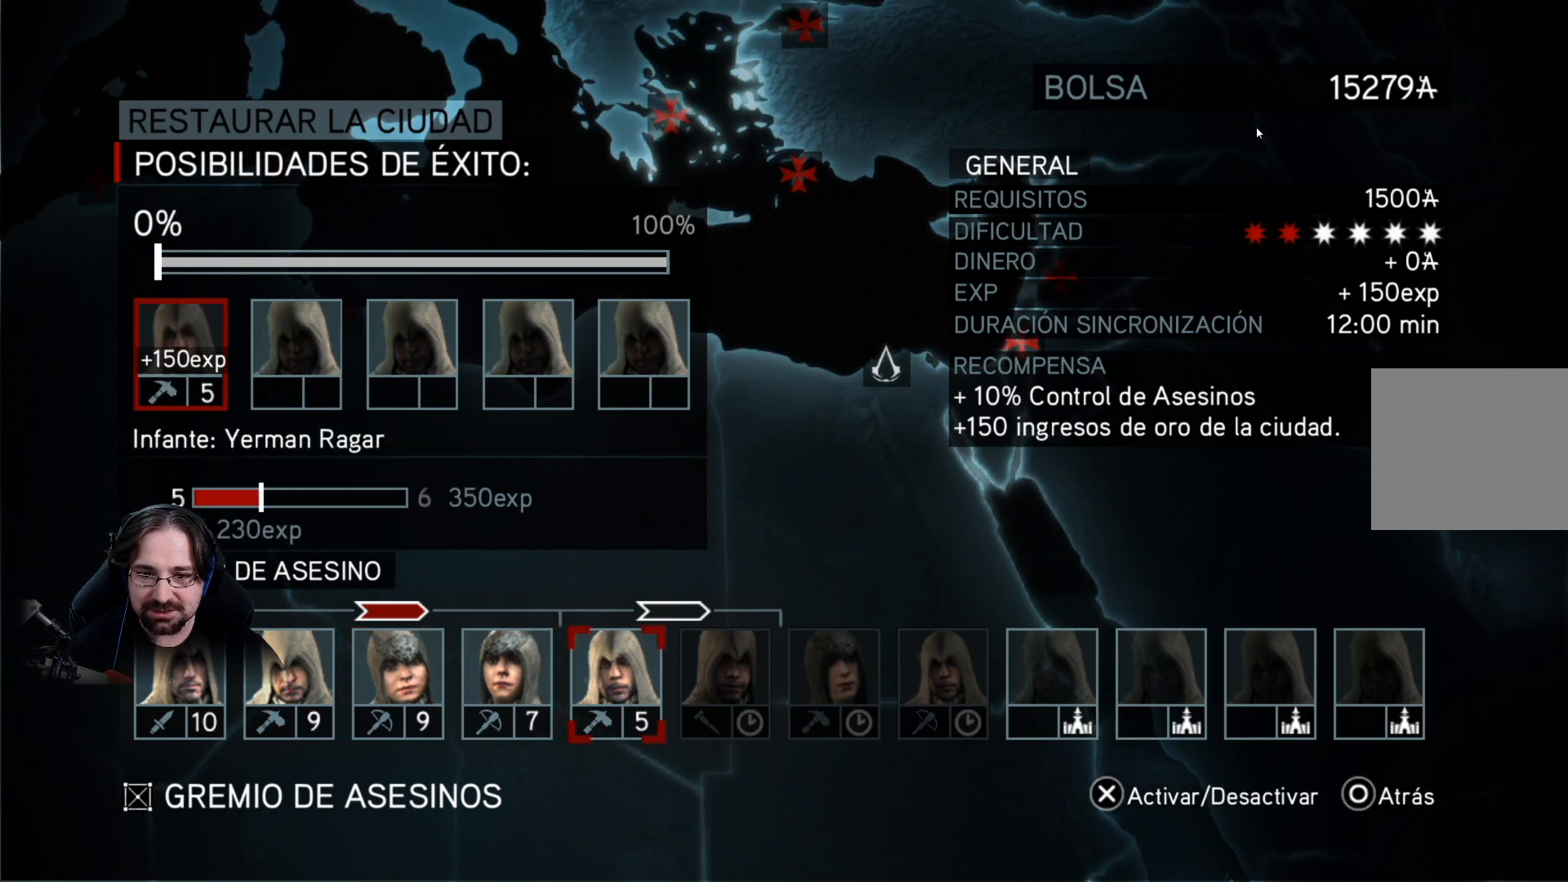
{"buttons": [], "left_stick": "center", "right_stick": "center", "events": [[133, "TRIANGLE", "up"]]}
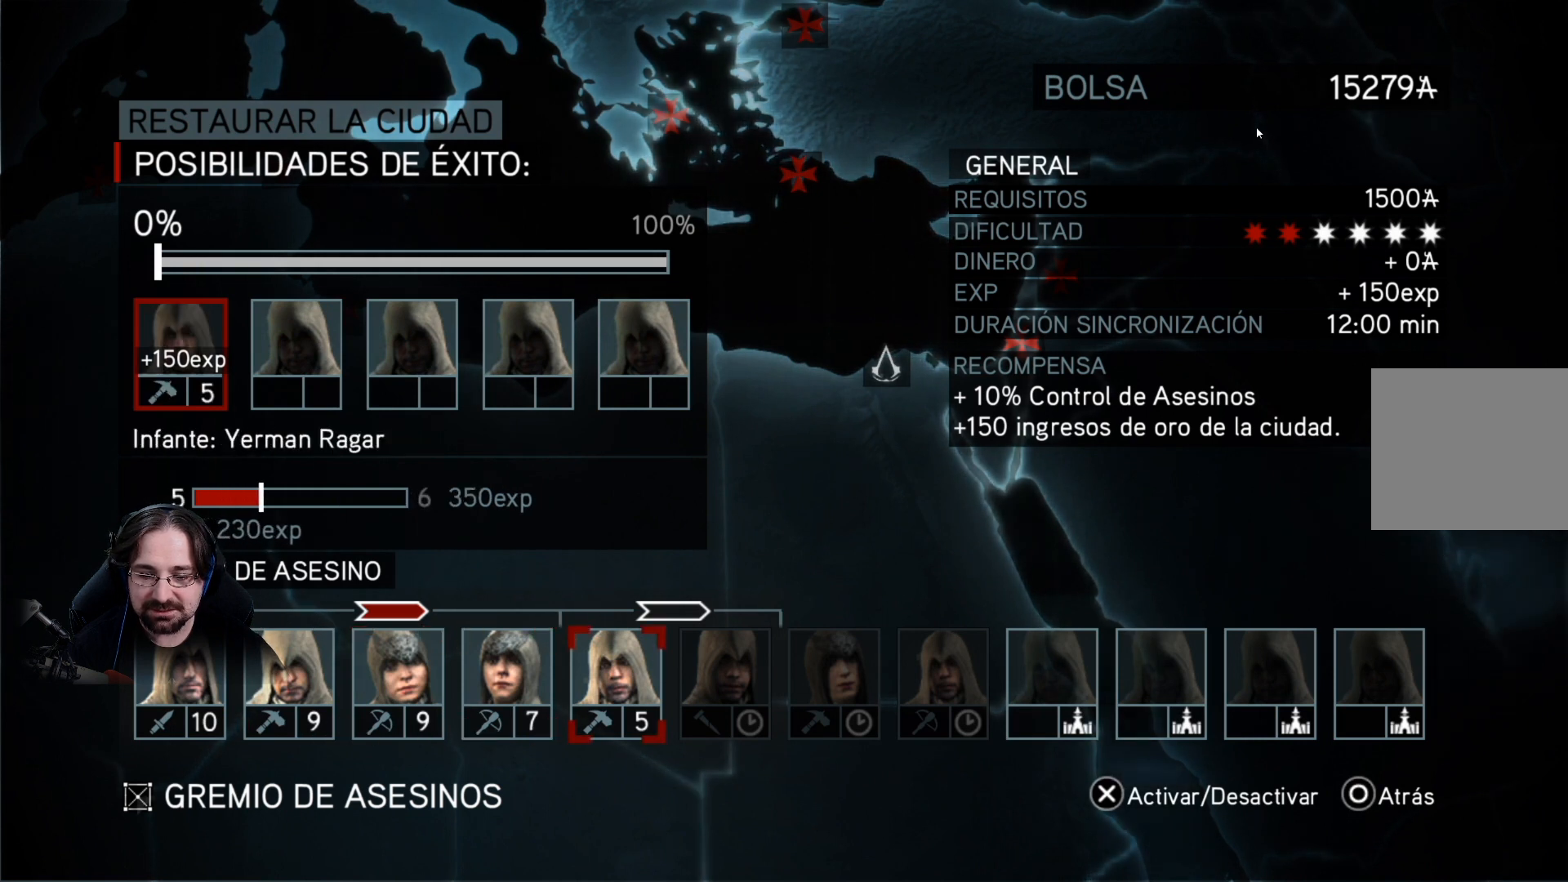
{"buttons": ["TRIANGLE"], "left_stick": "center", "right_stick": "center", "events": [[100, "CROSS", "down"], [167, "CROSS", "up"], [467, "TRIANGLE", "down"]]}
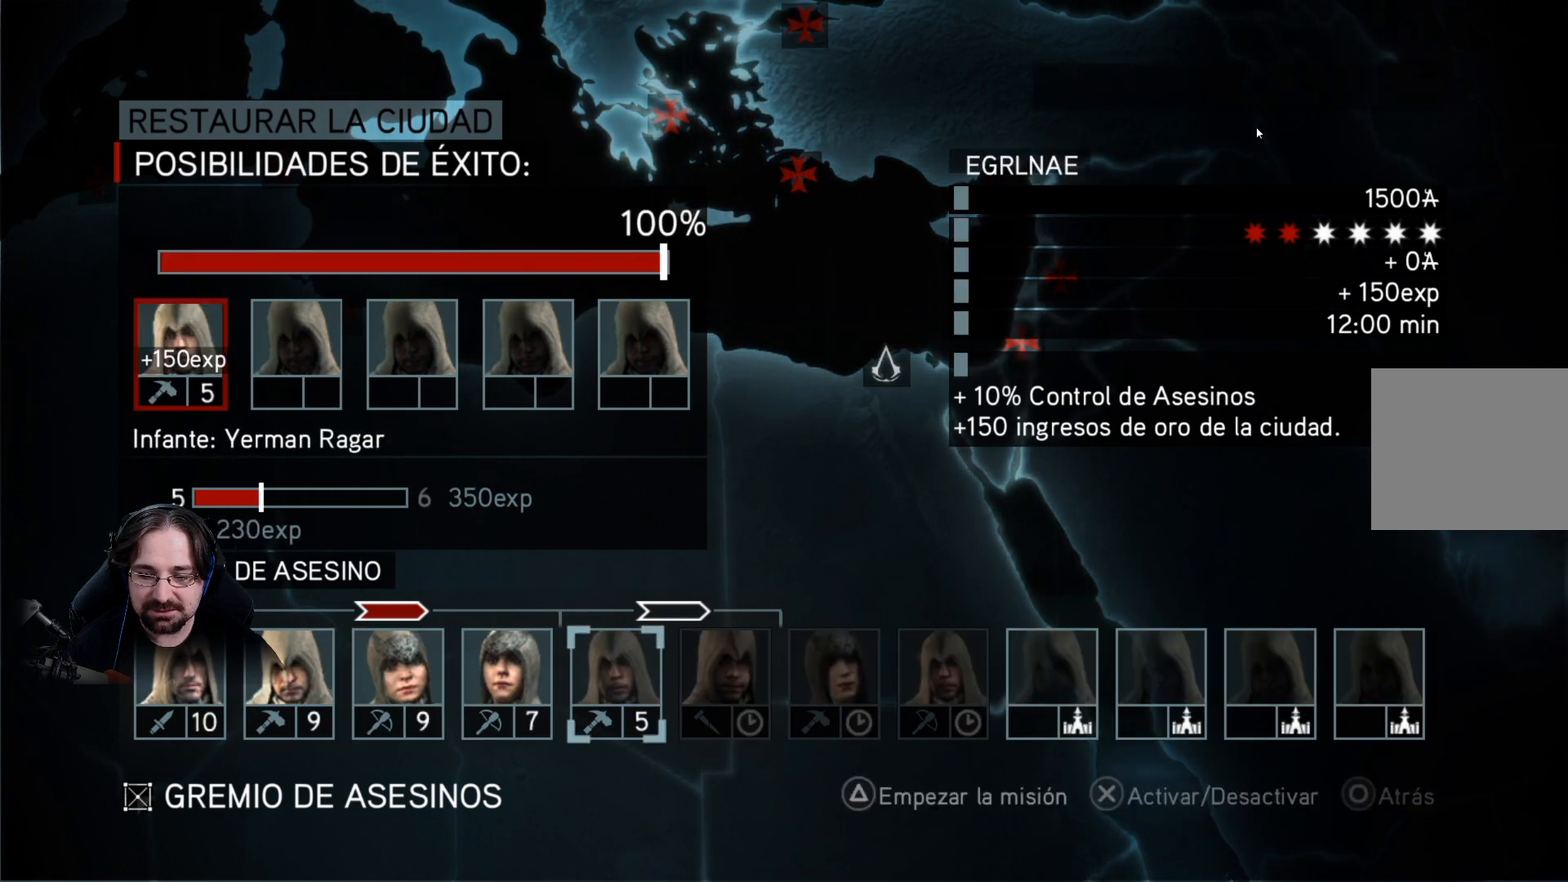
{"buttons": [], "left_stick": "center", "right_stick": "center", "events": [[33, "TRIANGLE", "up"], [367, "CROSS", "down"], [433, "CROSS", "up"]]}